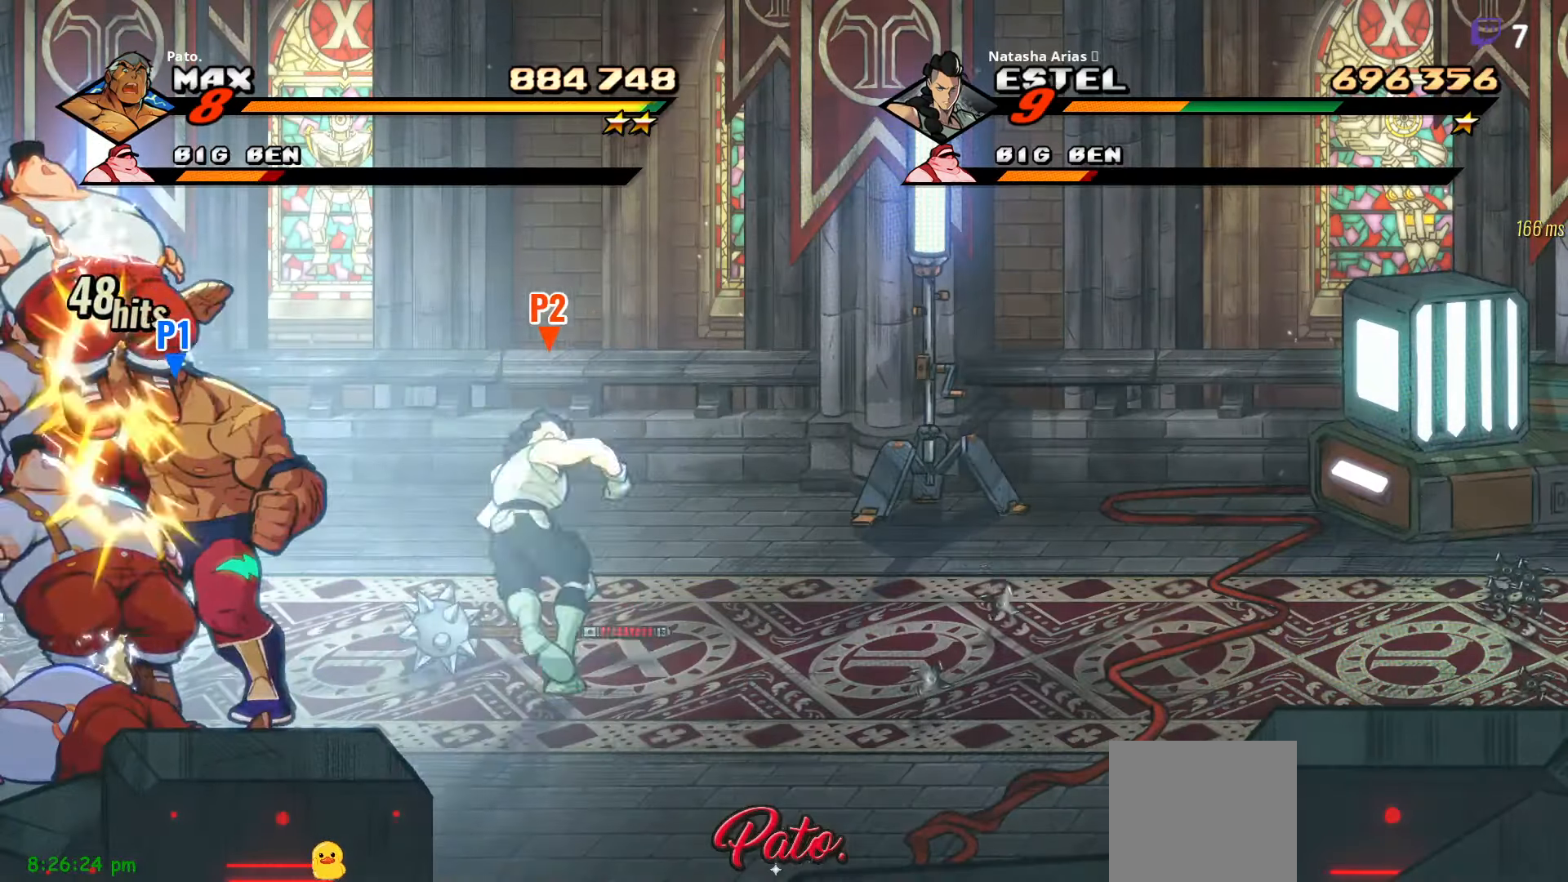
Gameplay with a controller (Xbox layout); each line is a JSON object with the inputs held at the frame after it. "events" lists button and stick changes between this image and that frame as [ms after this image, input, new state], when the widget could be followed in between. Not read: left_stick.
{"buttons": ["Y"], "right_stick": "center", "events": [[100, "Y", "down"], [300, "Y", "up"], [350, "Y", "down"], [417, "Y", "up"], [467, "Y", "down"]]}
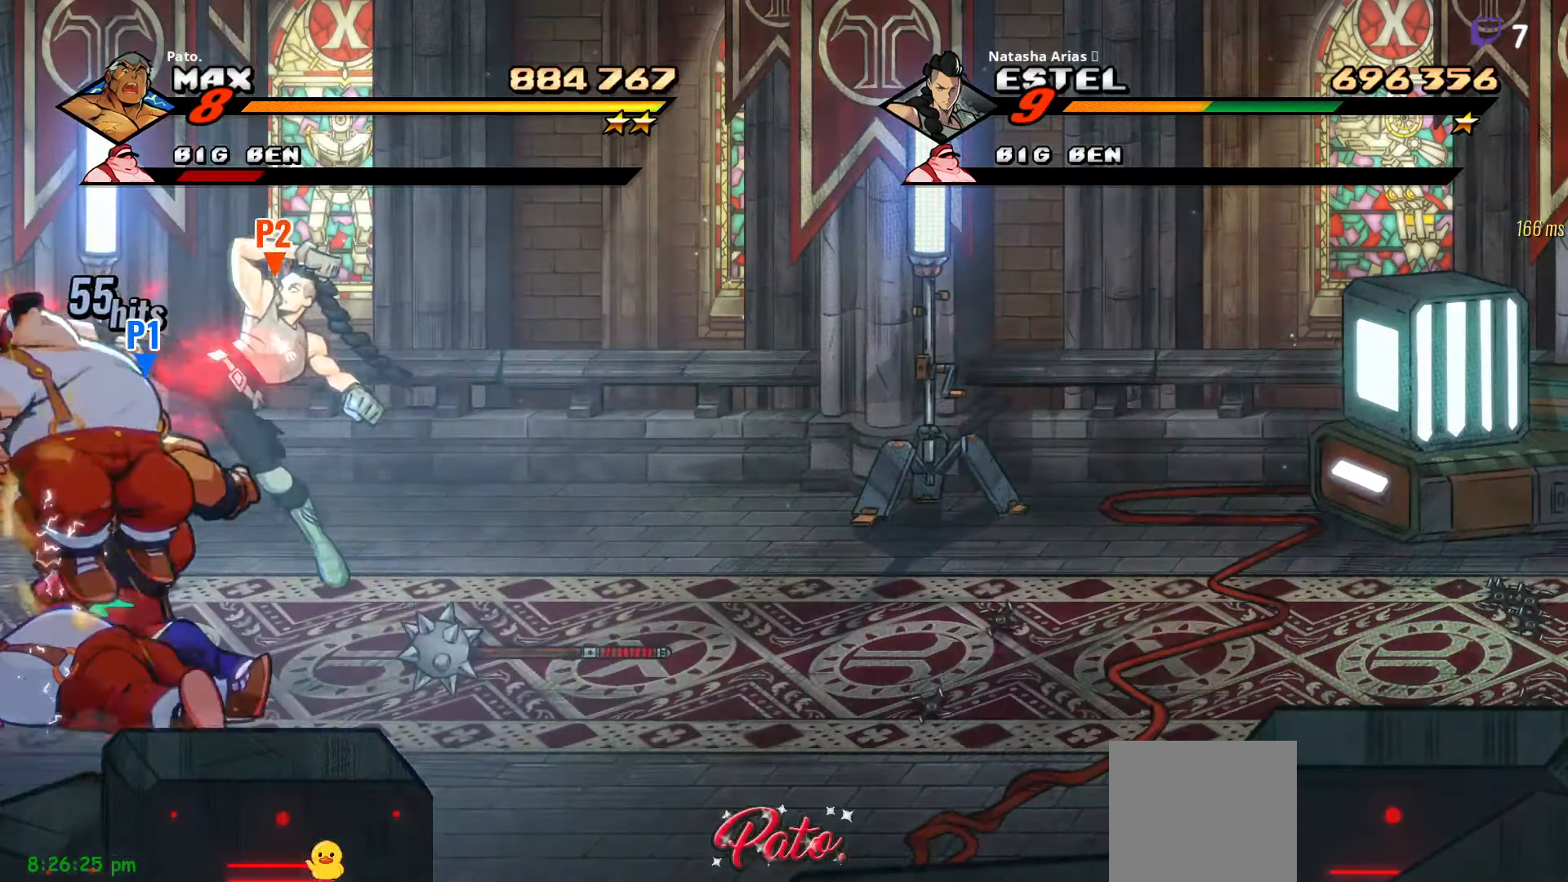
{"buttons": ["Y"], "right_stick": "center", "events": [[50, "Y", "up"], [134, "Y", "down"], [184, "Y", "up"], [384, "Y", "down"], [400, "Y", "up"], [500, "Y", "down"]]}
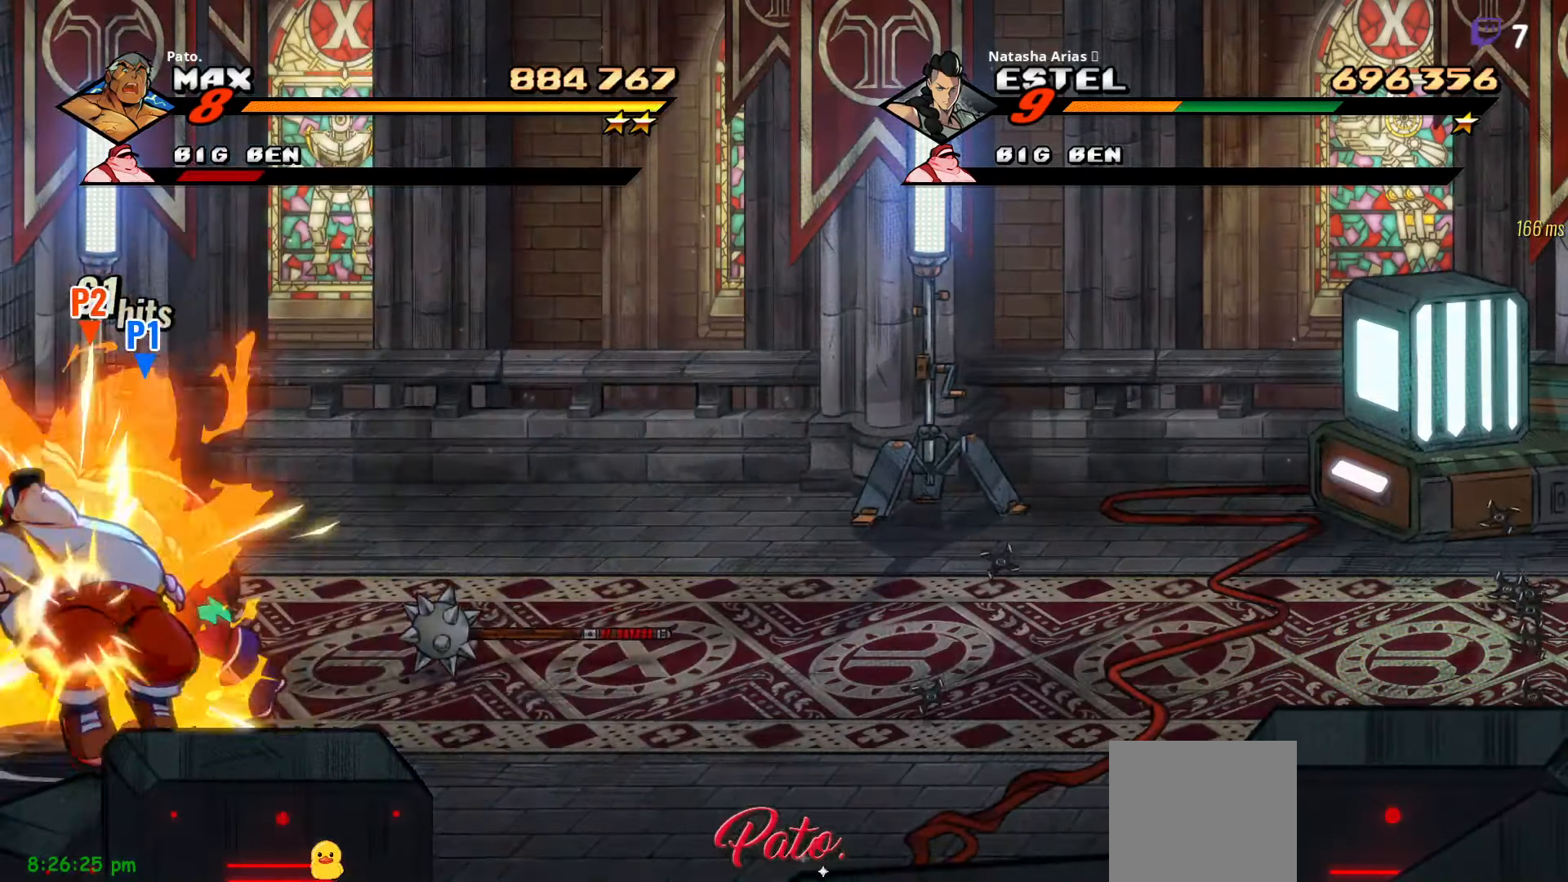
{"buttons": ["Y"], "right_stick": "center", "events": [[234, "Y", "up"], [284, "Y", "down"], [384, "Y", "up"], [434, "Y", "down"]]}
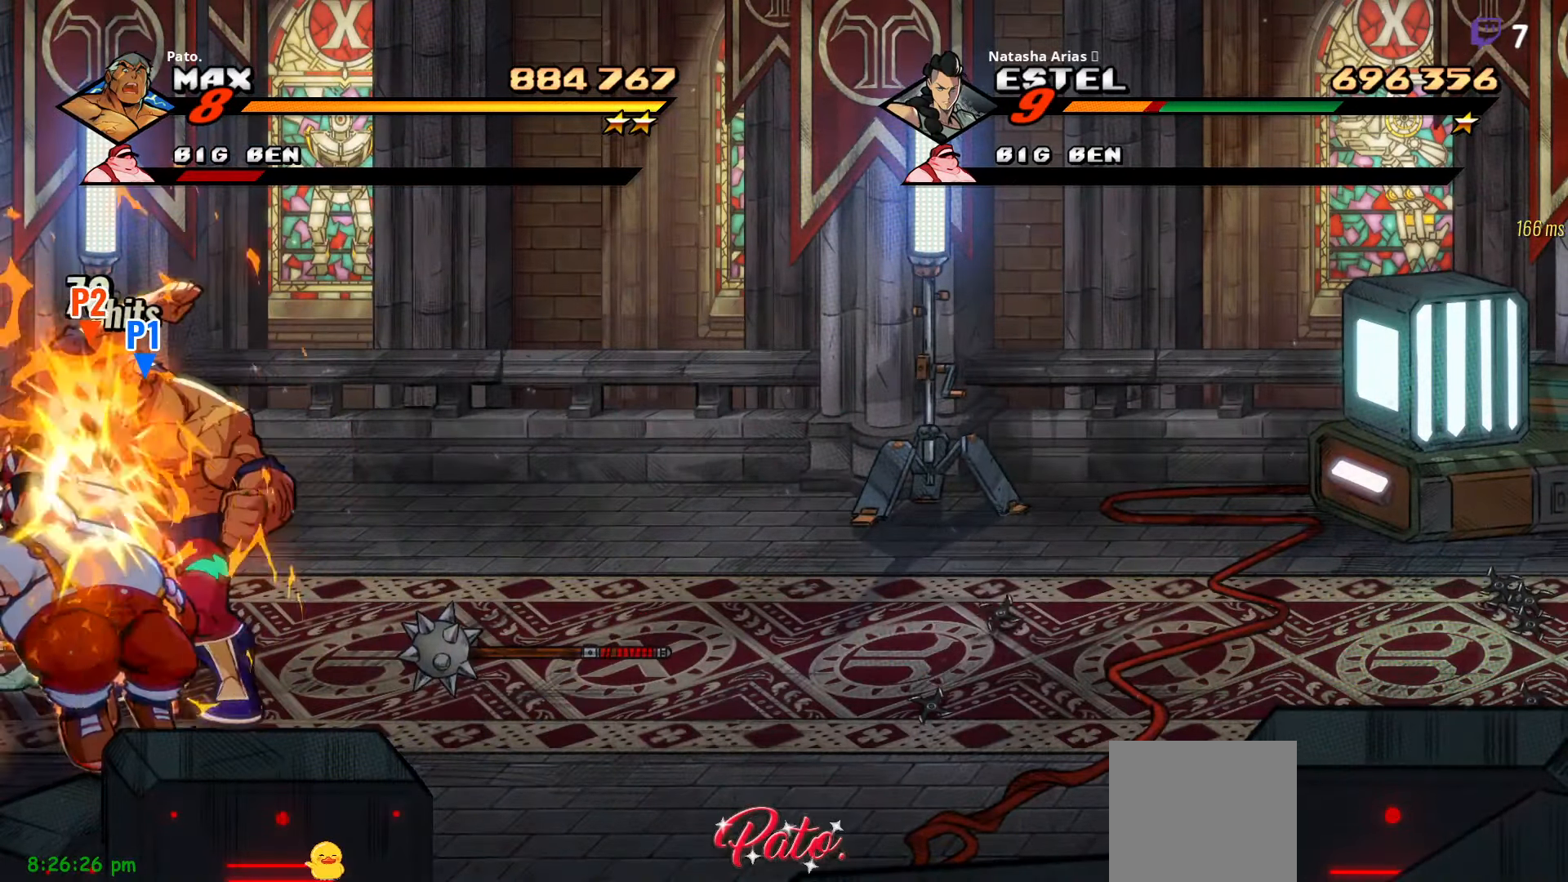
{"buttons": [], "right_stick": "center", "events": [[34, "Y", "up"], [100, "Y", "down"], [167, "Y", "up"], [417, "Y", "down"], [500, "Y", "up"]]}
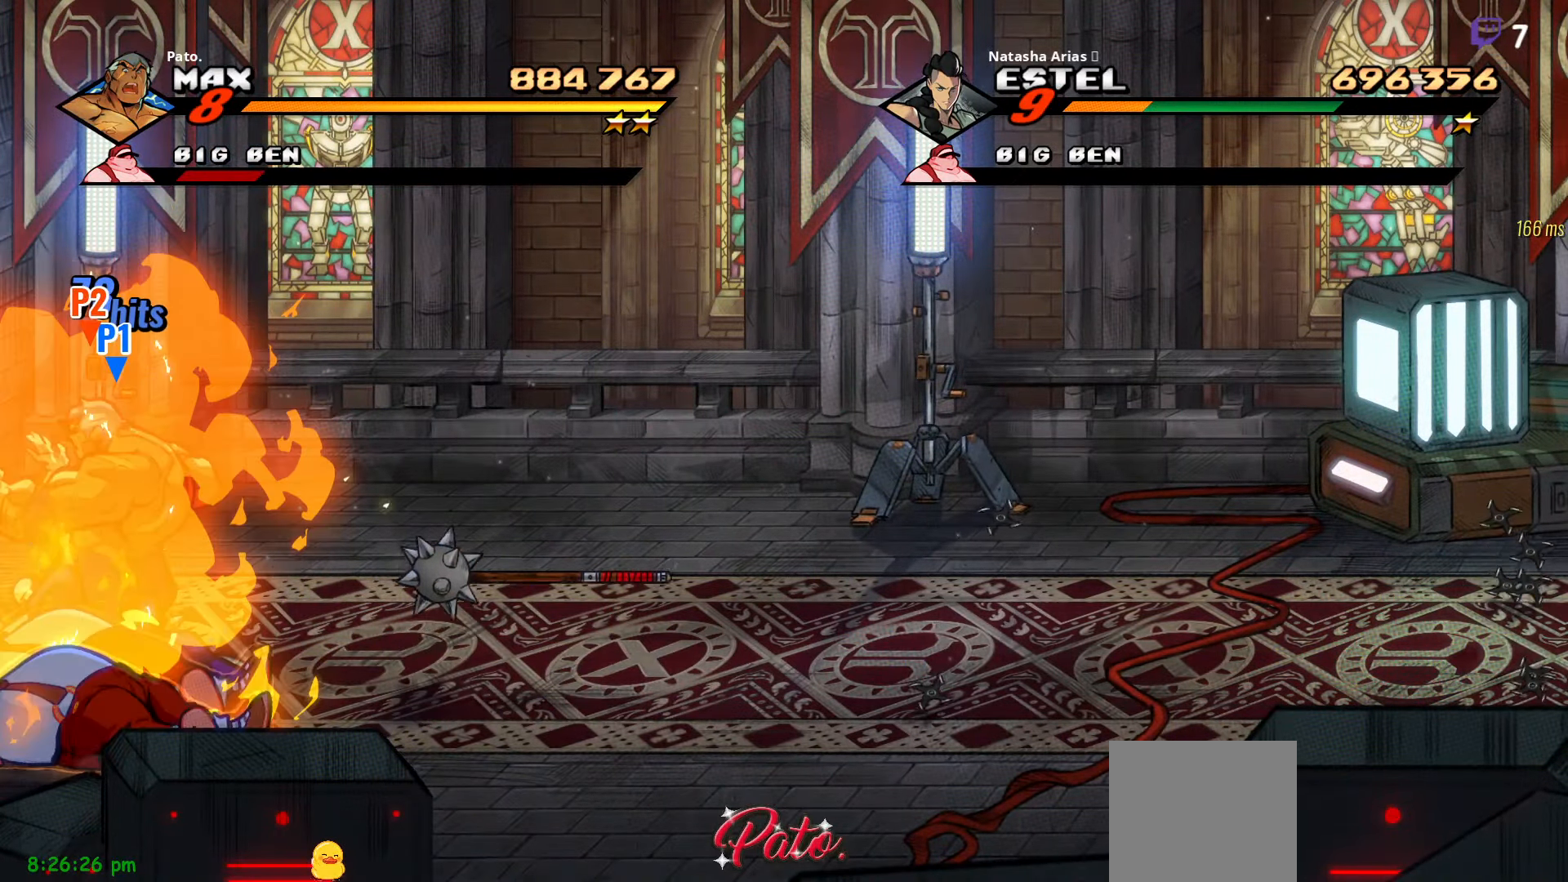
{"buttons": ["DPAD_RIGHT"], "right_stick": "center", "events": [[84, "Y", "down"], [167, "Y", "up"], [334, "DPAD_RIGHT", "down"]]}
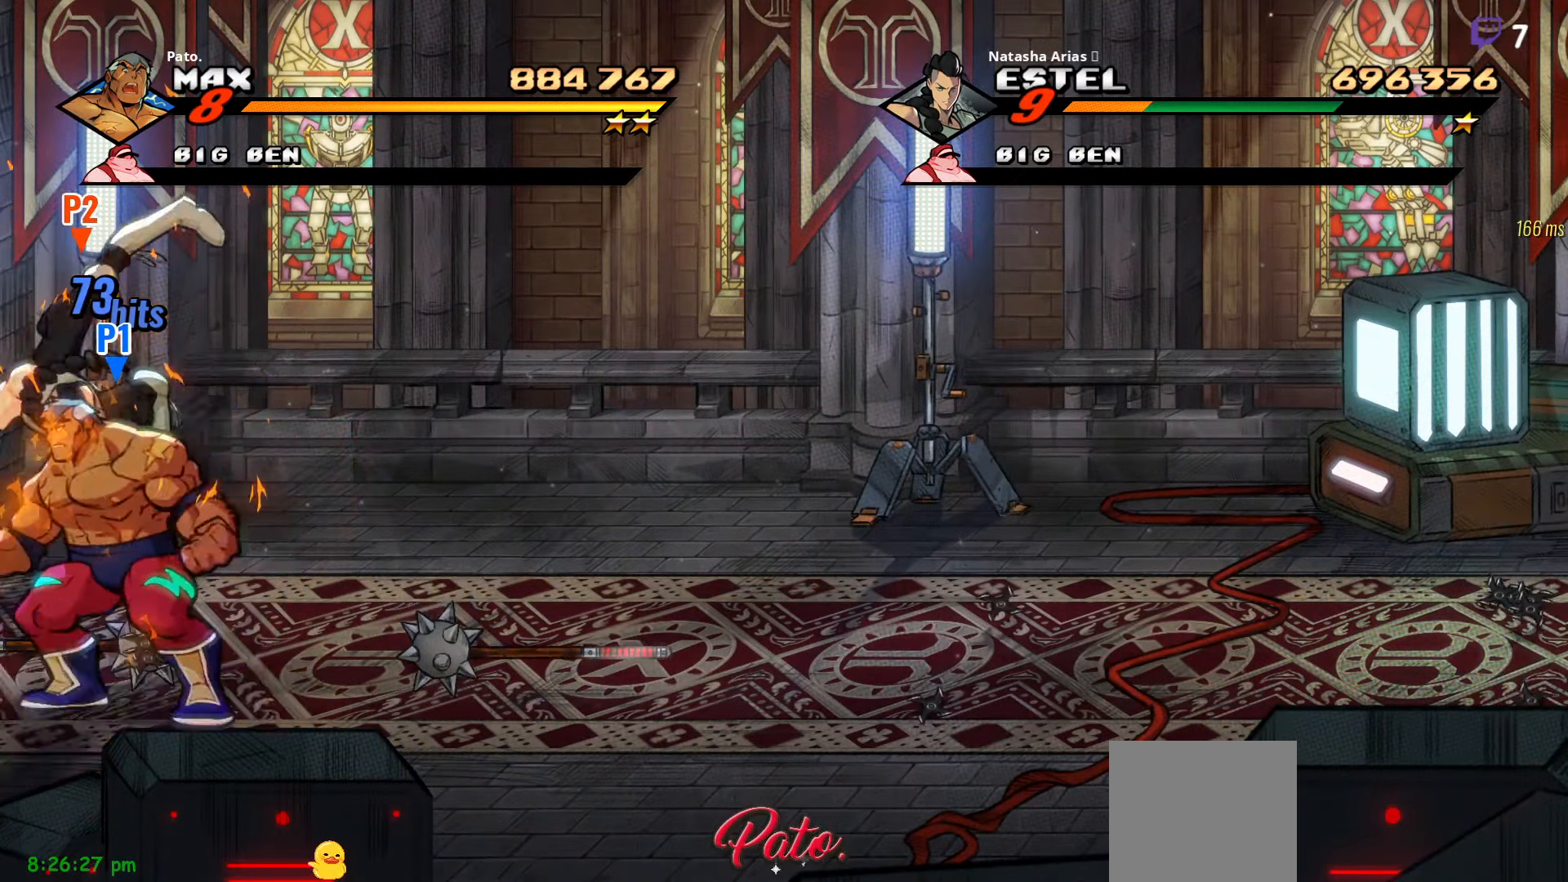
{"buttons": ["DPAD_RIGHT"], "right_stick": "center", "events": []}
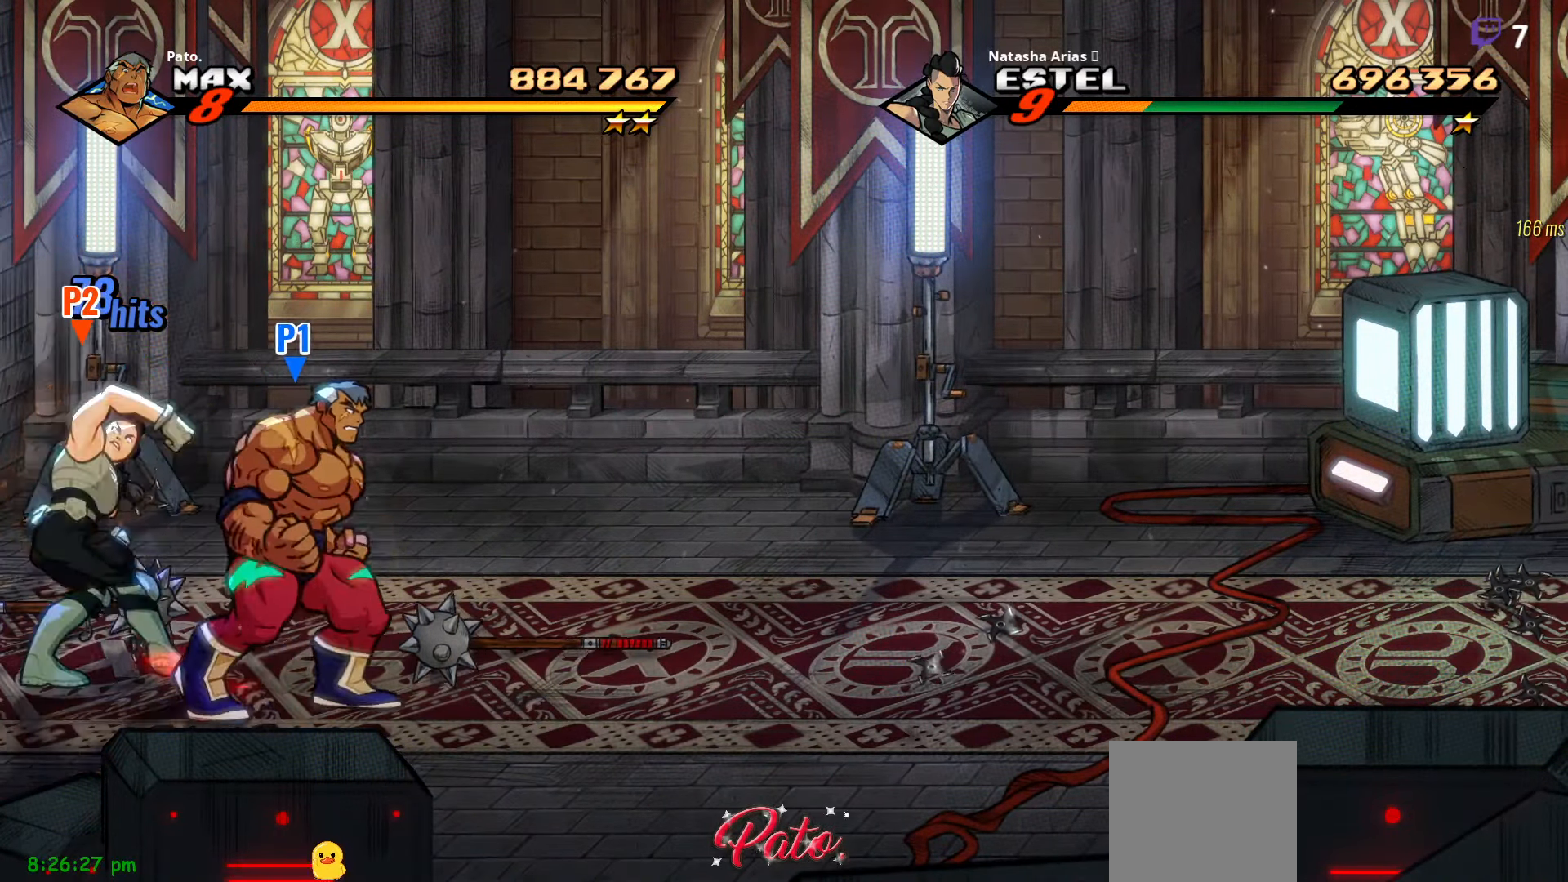
{"buttons": ["DPAD_UP", "DPAD_RIGHT"], "right_stick": "center", "events": [[284, "DPAD_UP", "down"], [384, "B", "down"], [500, "B", "up"]]}
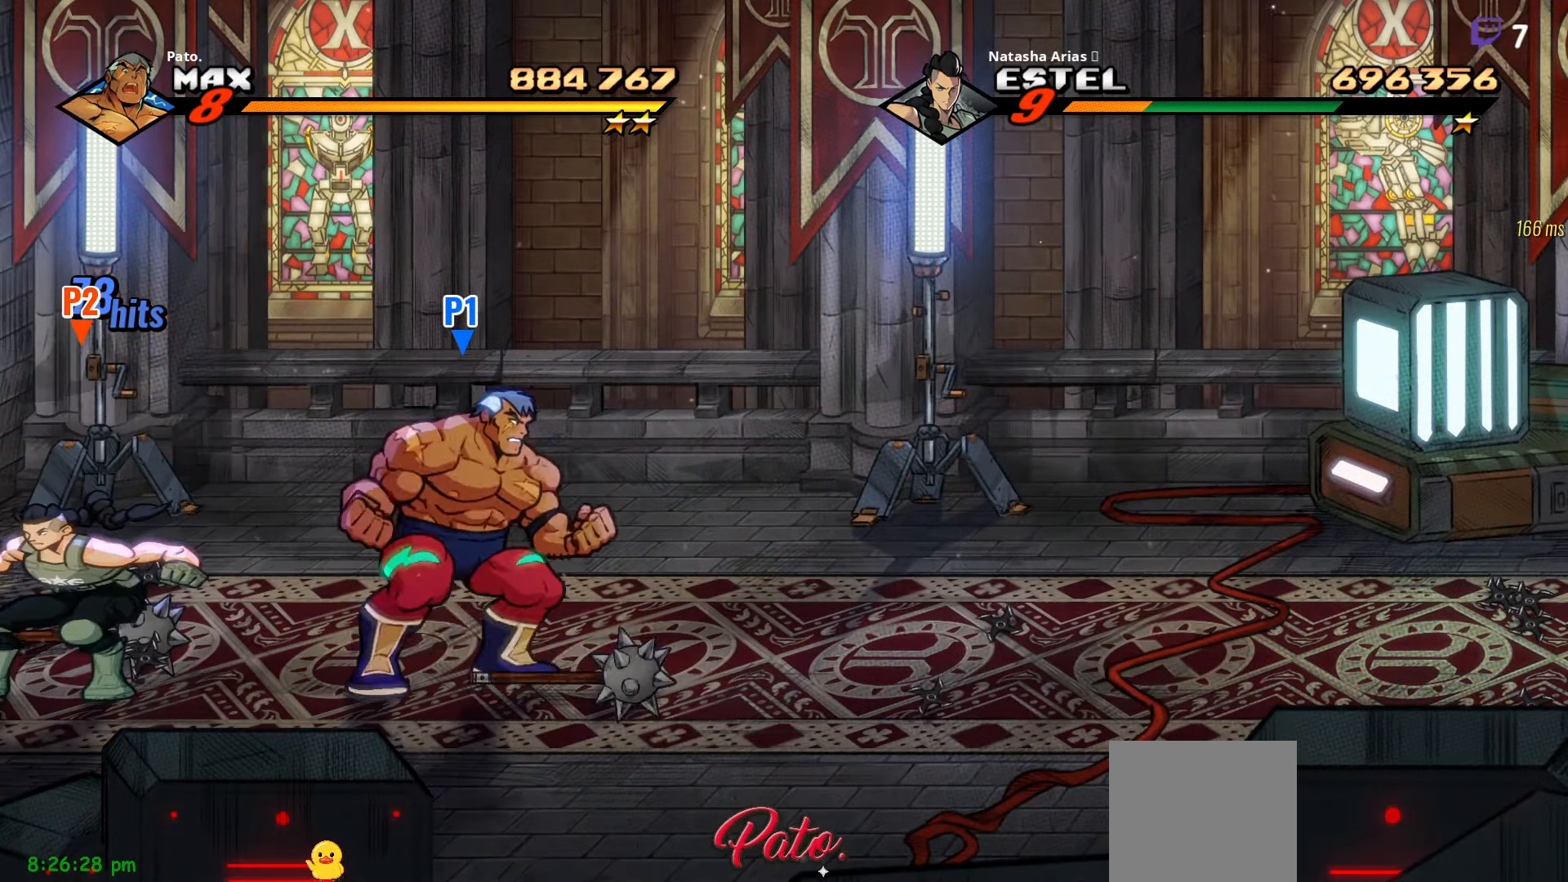
{"buttons": ["DPAD_UP", "DPAD_RIGHT"], "right_stick": "center", "events": []}
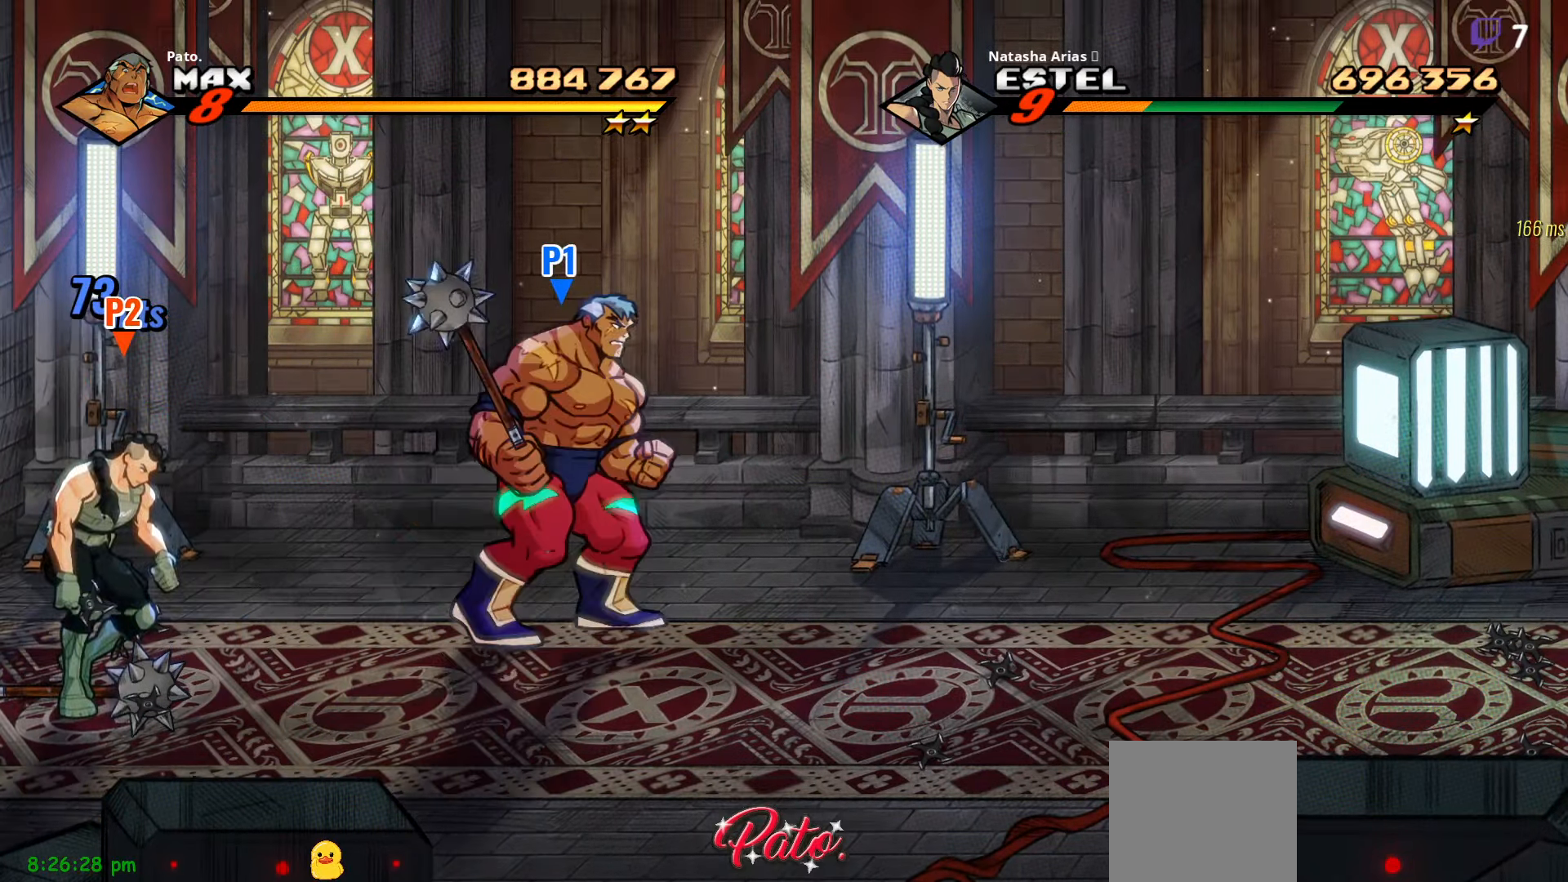
{"buttons": ["DPAD_RIGHT"], "right_stick": "center", "events": [[17, "B", "down"], [34, "DPAD_UP", "up"], [117, "B", "up"]]}
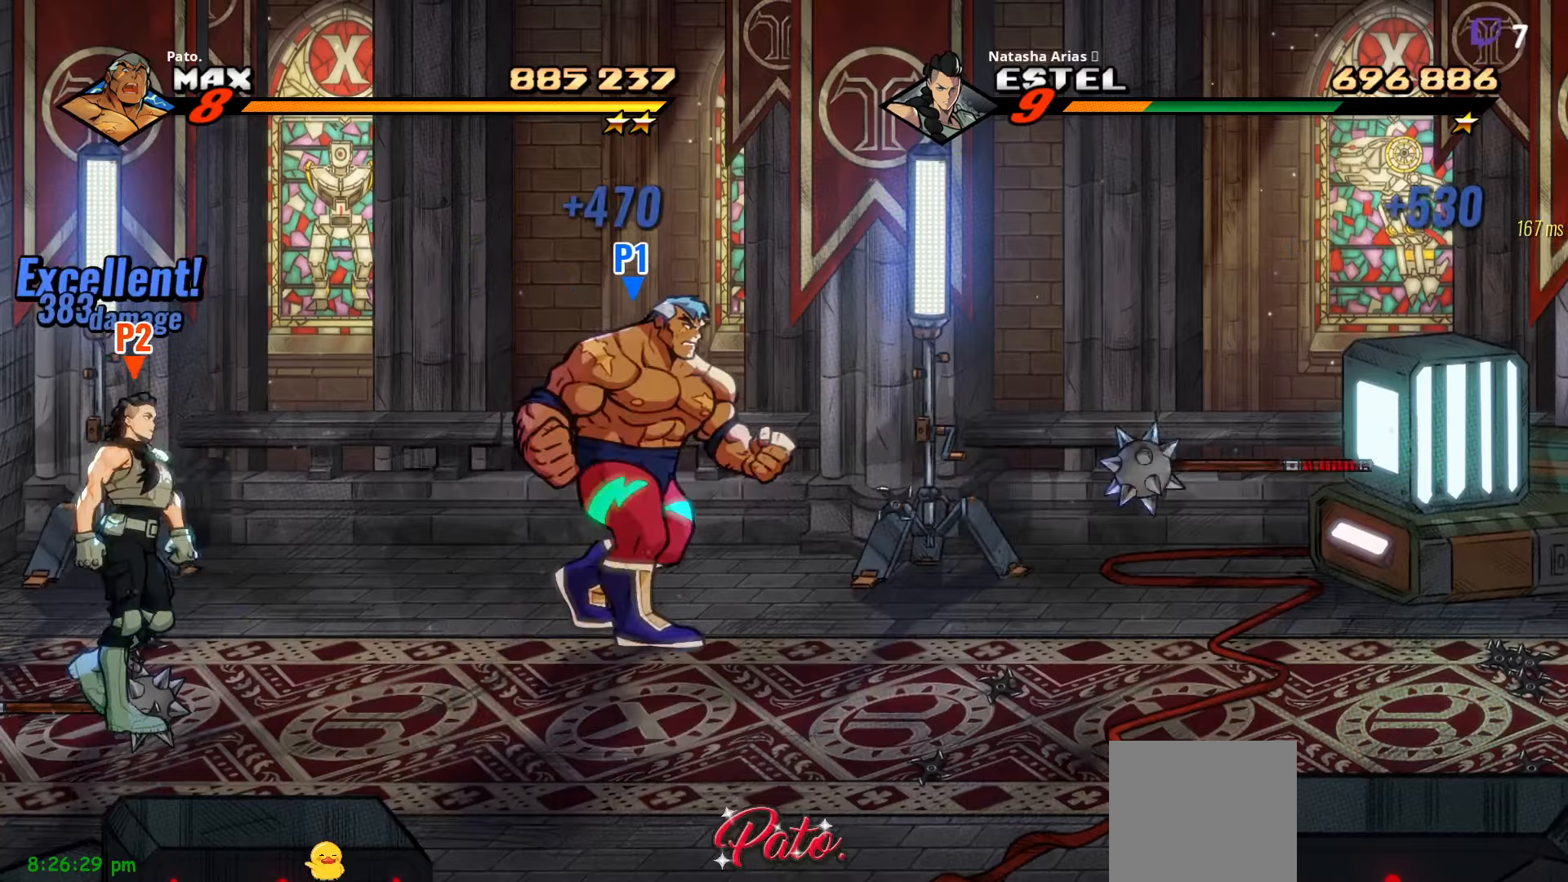
{"buttons": ["DPAD_RIGHT"], "right_stick": "center", "events": []}
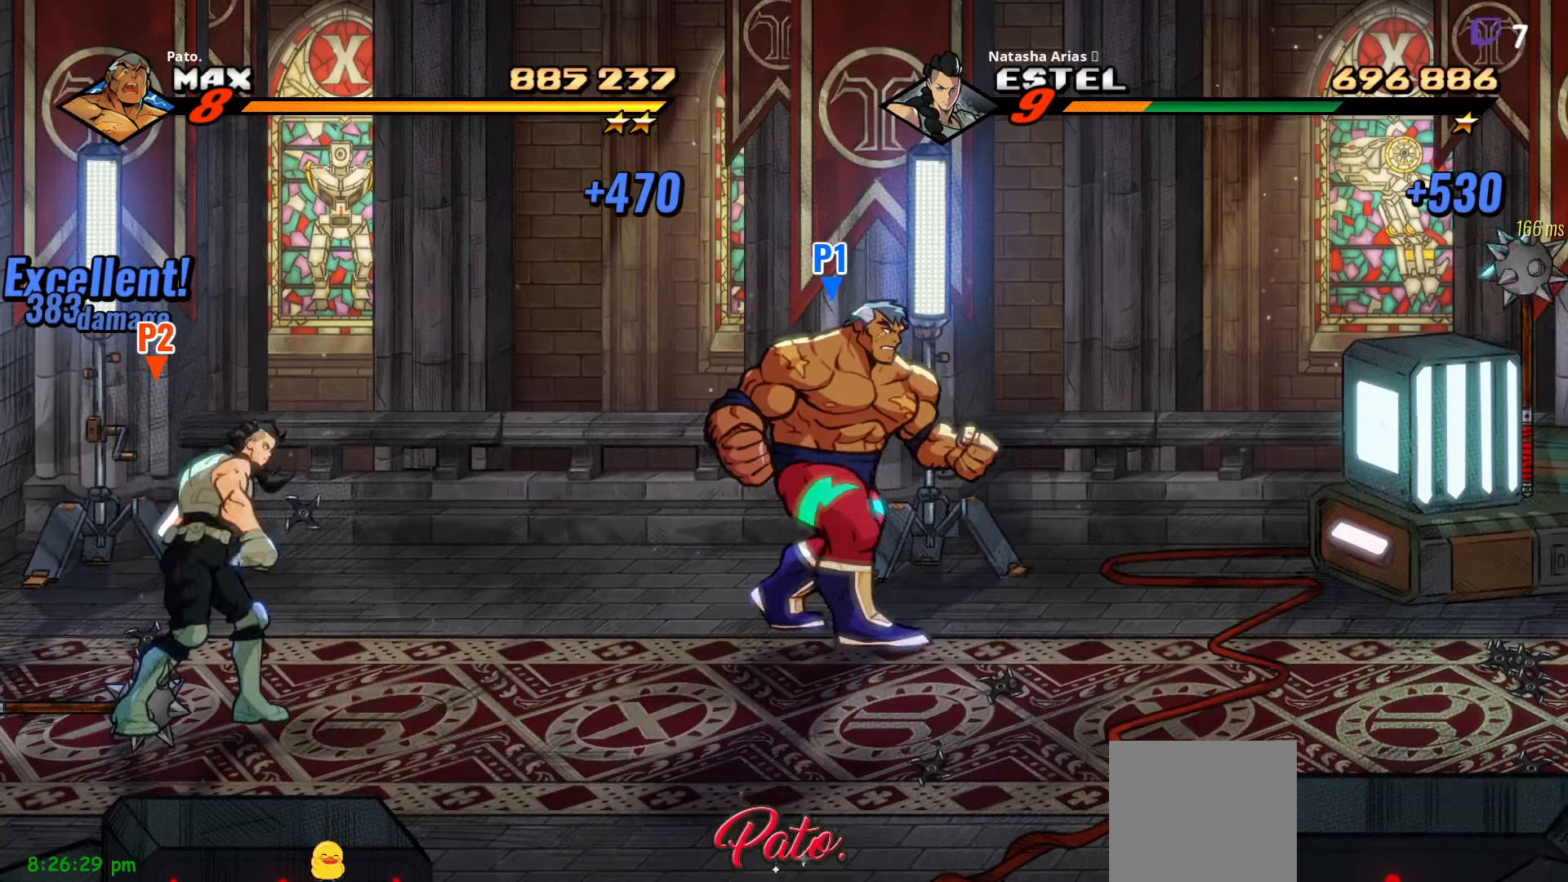
{"buttons": ["DPAD_RIGHT"], "right_stick": "center", "events": []}
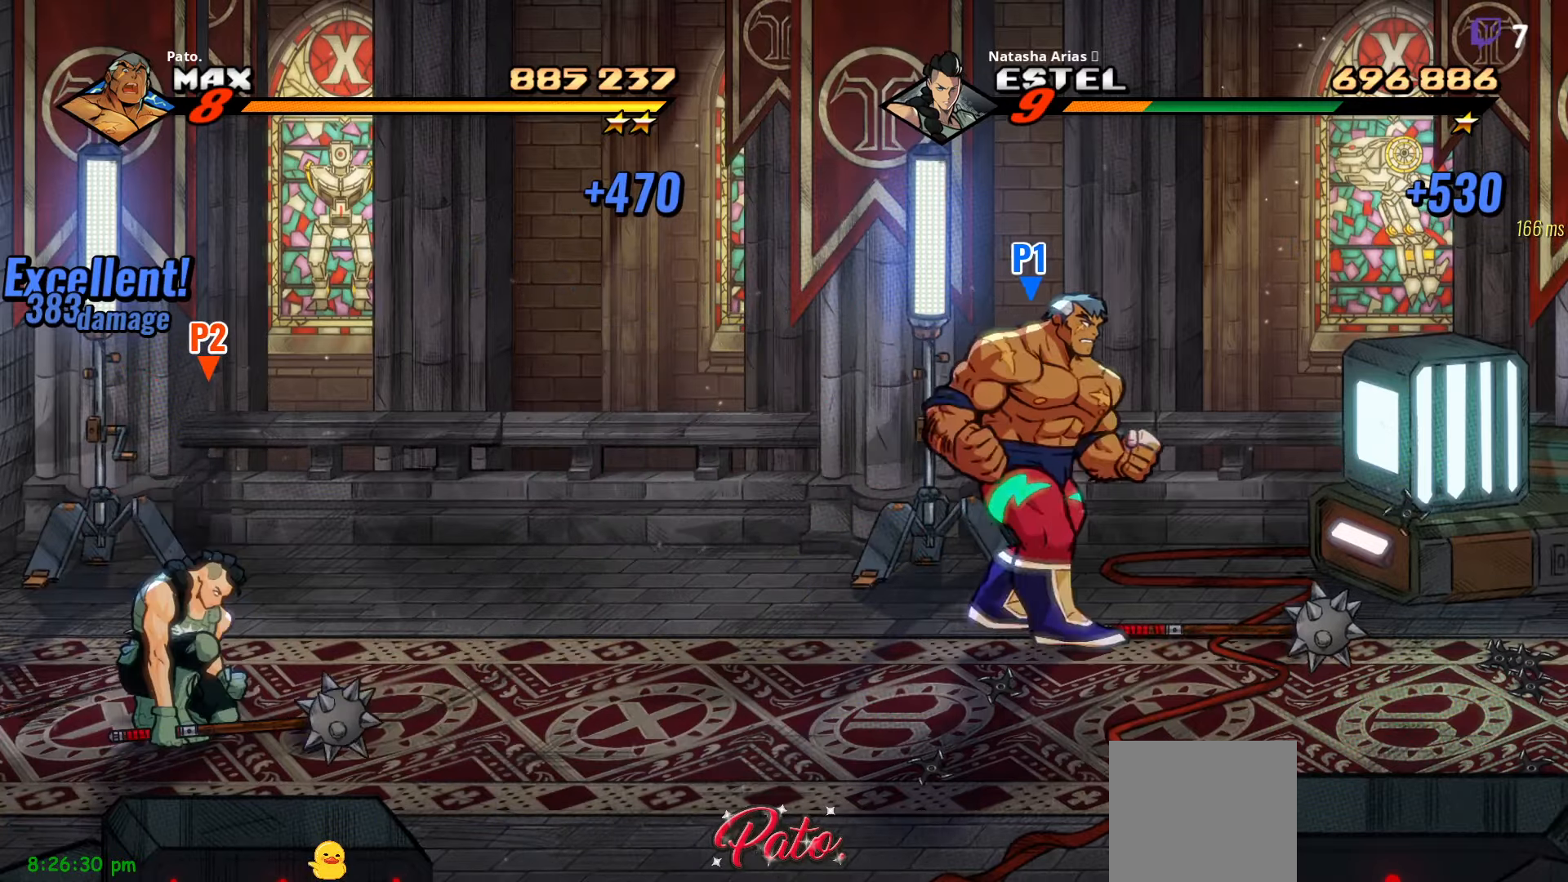
{"buttons": ["B", "DPAD_RIGHT"], "right_stick": "center", "events": [[283, "B", "down"], [316, "B", "up"], [383, "B", "down"], [416, "B", "up"], [466, "B", "down"]]}
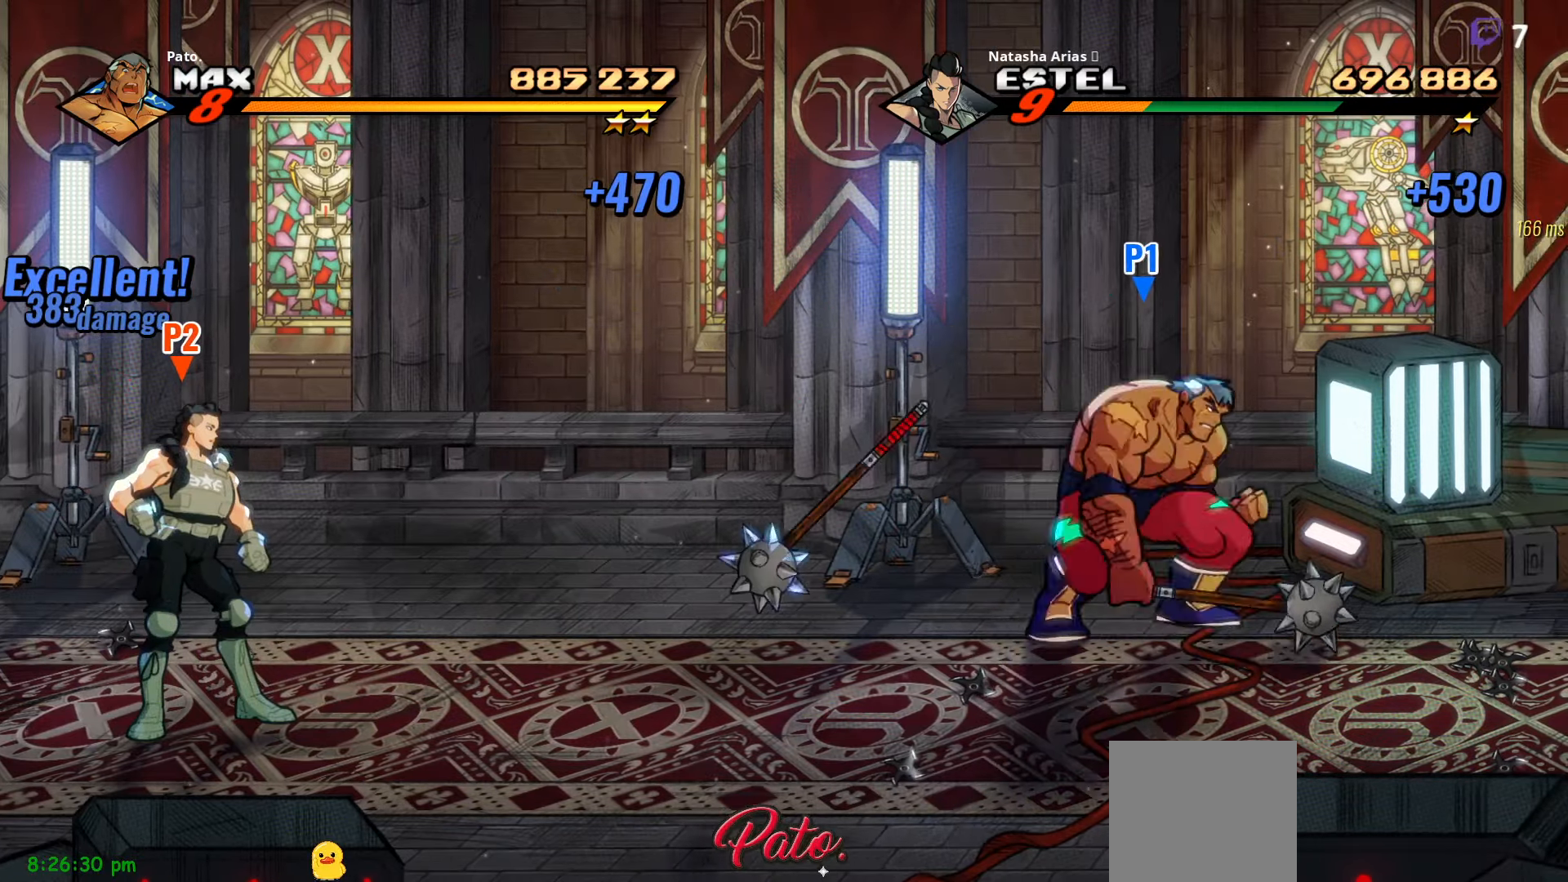
{"buttons": ["DPAD_DOWN", "DPAD_RIGHT"], "right_stick": "center", "events": [[50, "B", "up"], [416, "DPAD_DOWN", "down"]]}
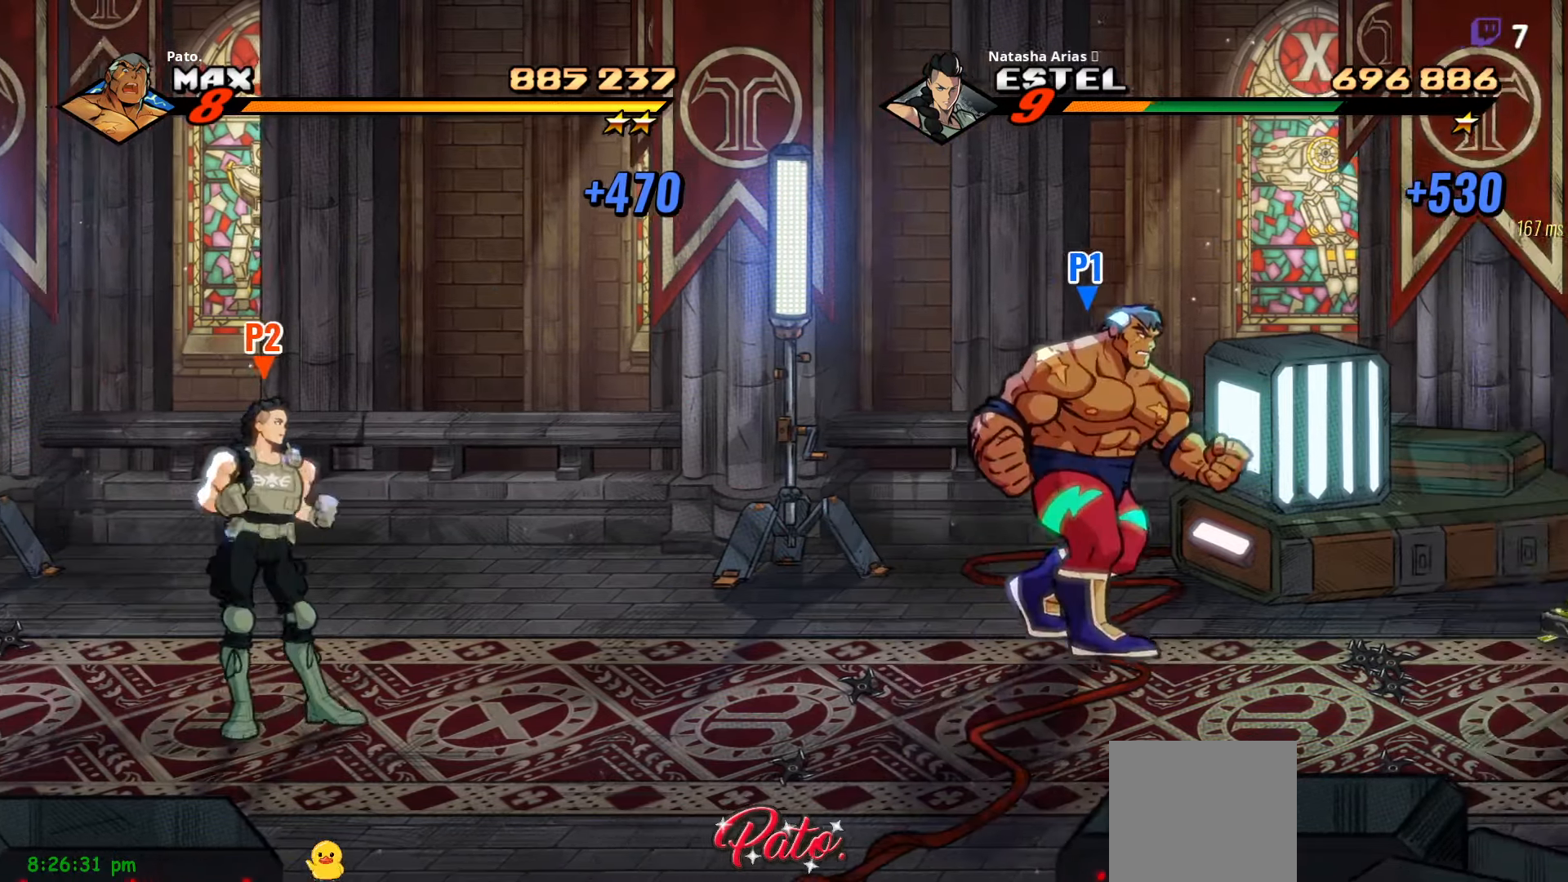
{"buttons": ["DPAD_DOWN", "DPAD_RIGHT"], "right_stick": "center", "events": []}
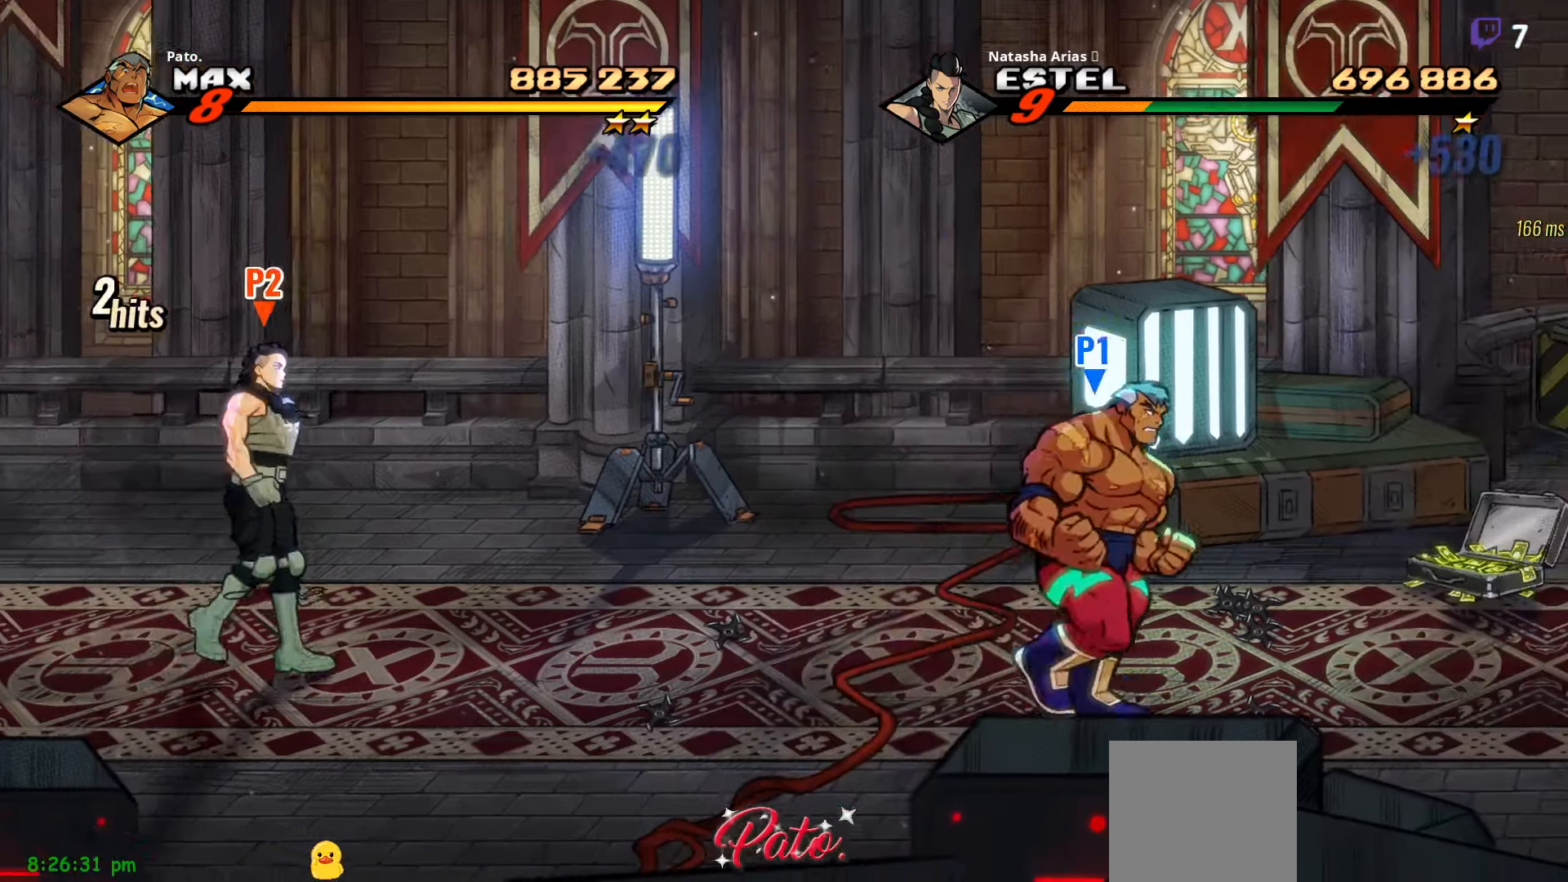
{"buttons": ["DPAD_RIGHT"], "right_stick": "center", "events": [[33, "DPAD_DOWN", "up"]]}
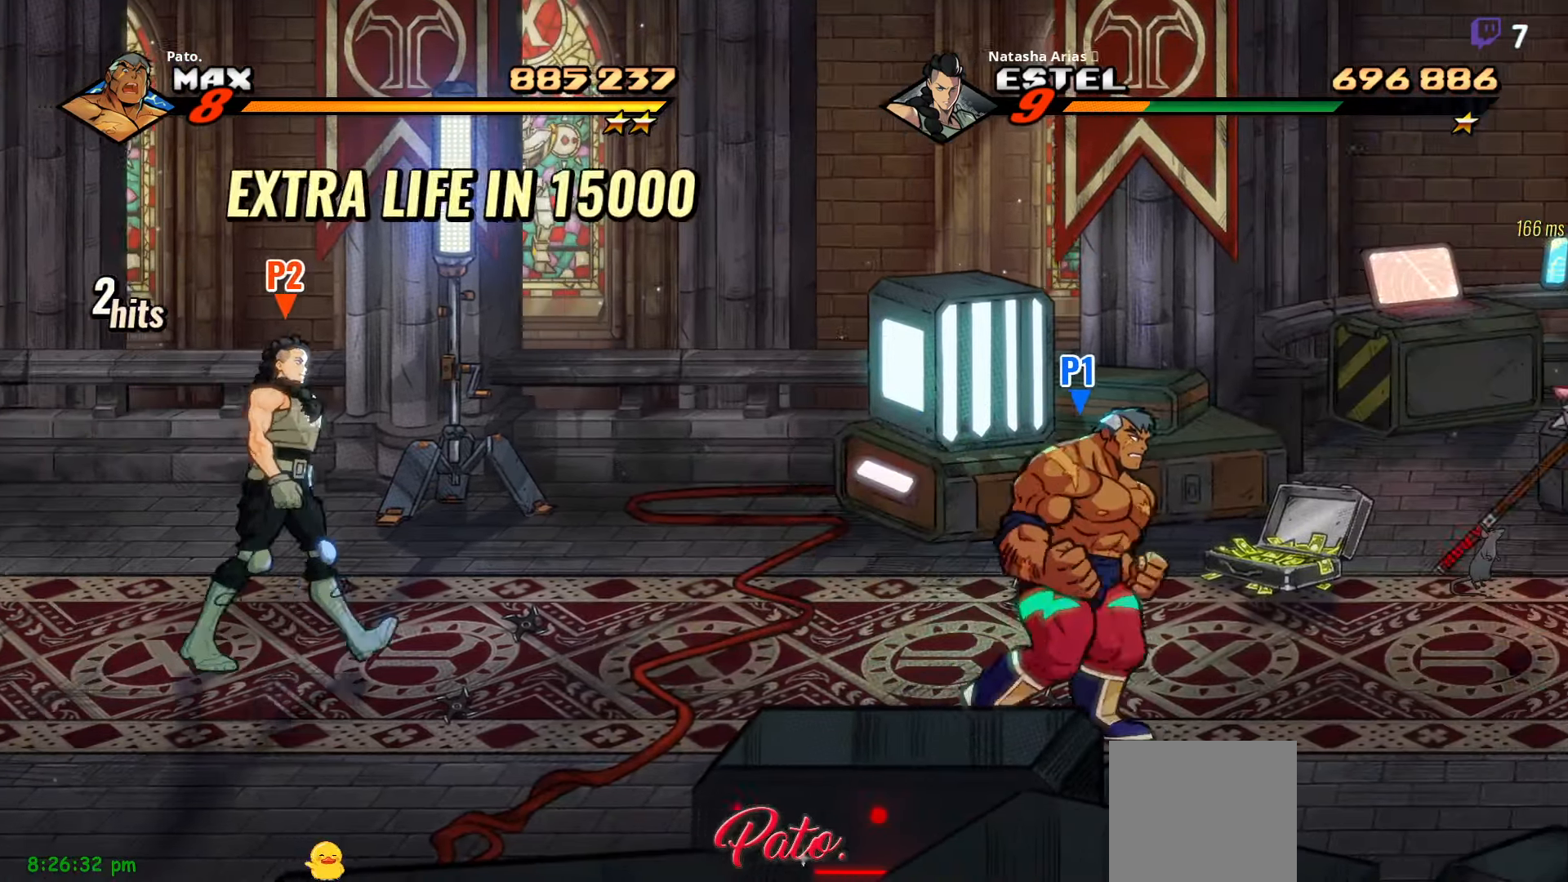
{"buttons": ["DPAD_RIGHT"], "right_stick": "center", "events": []}
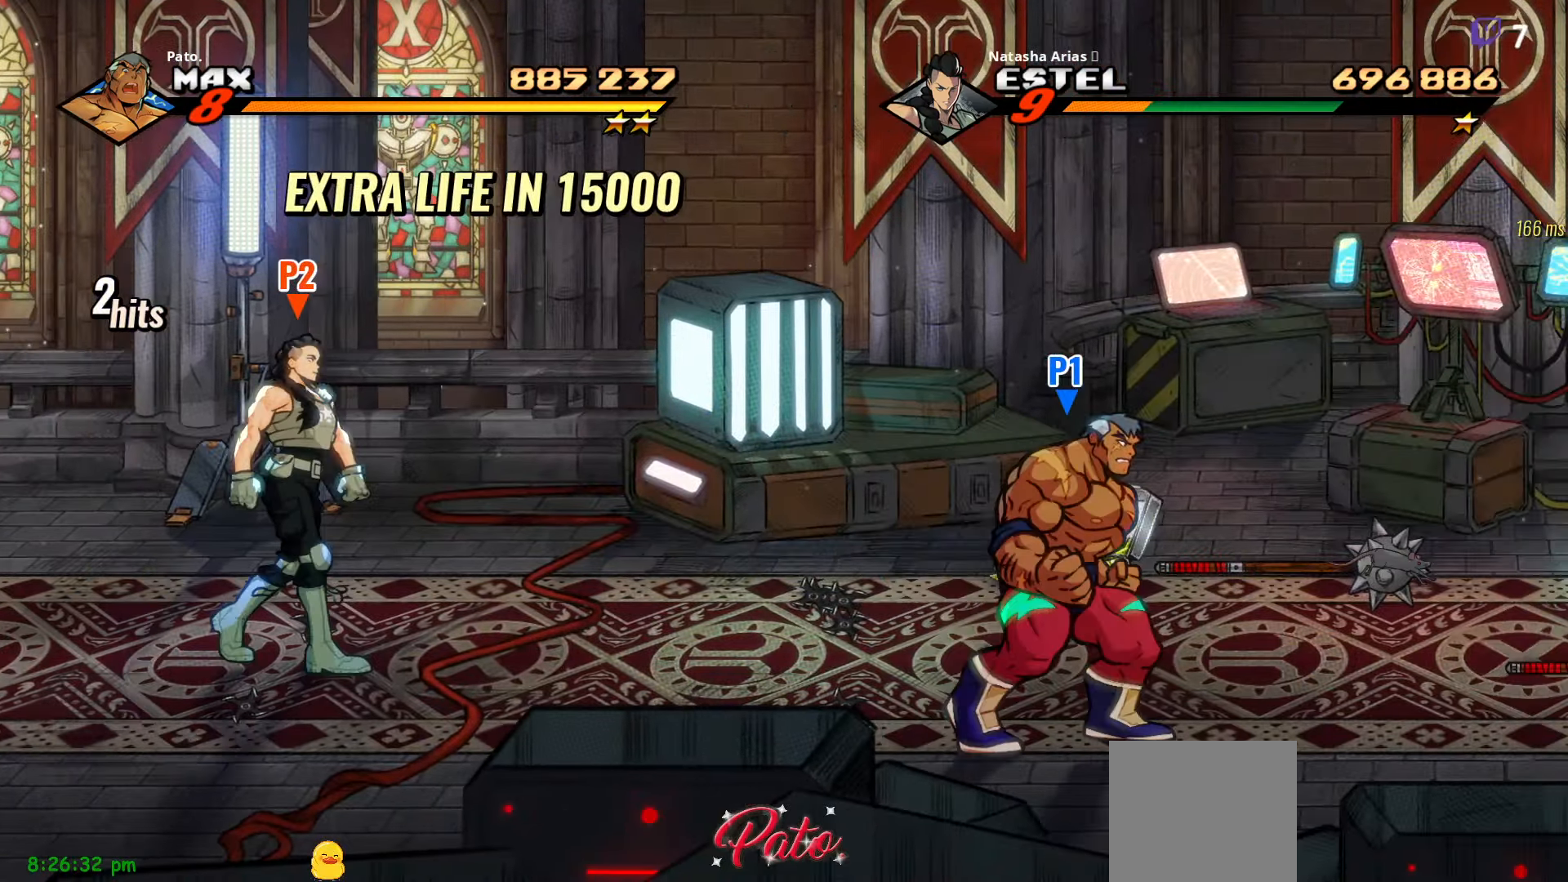
{"buttons": [], "right_stick": "center", "events": [[250, "DPAD_RIGHT", "up"]]}
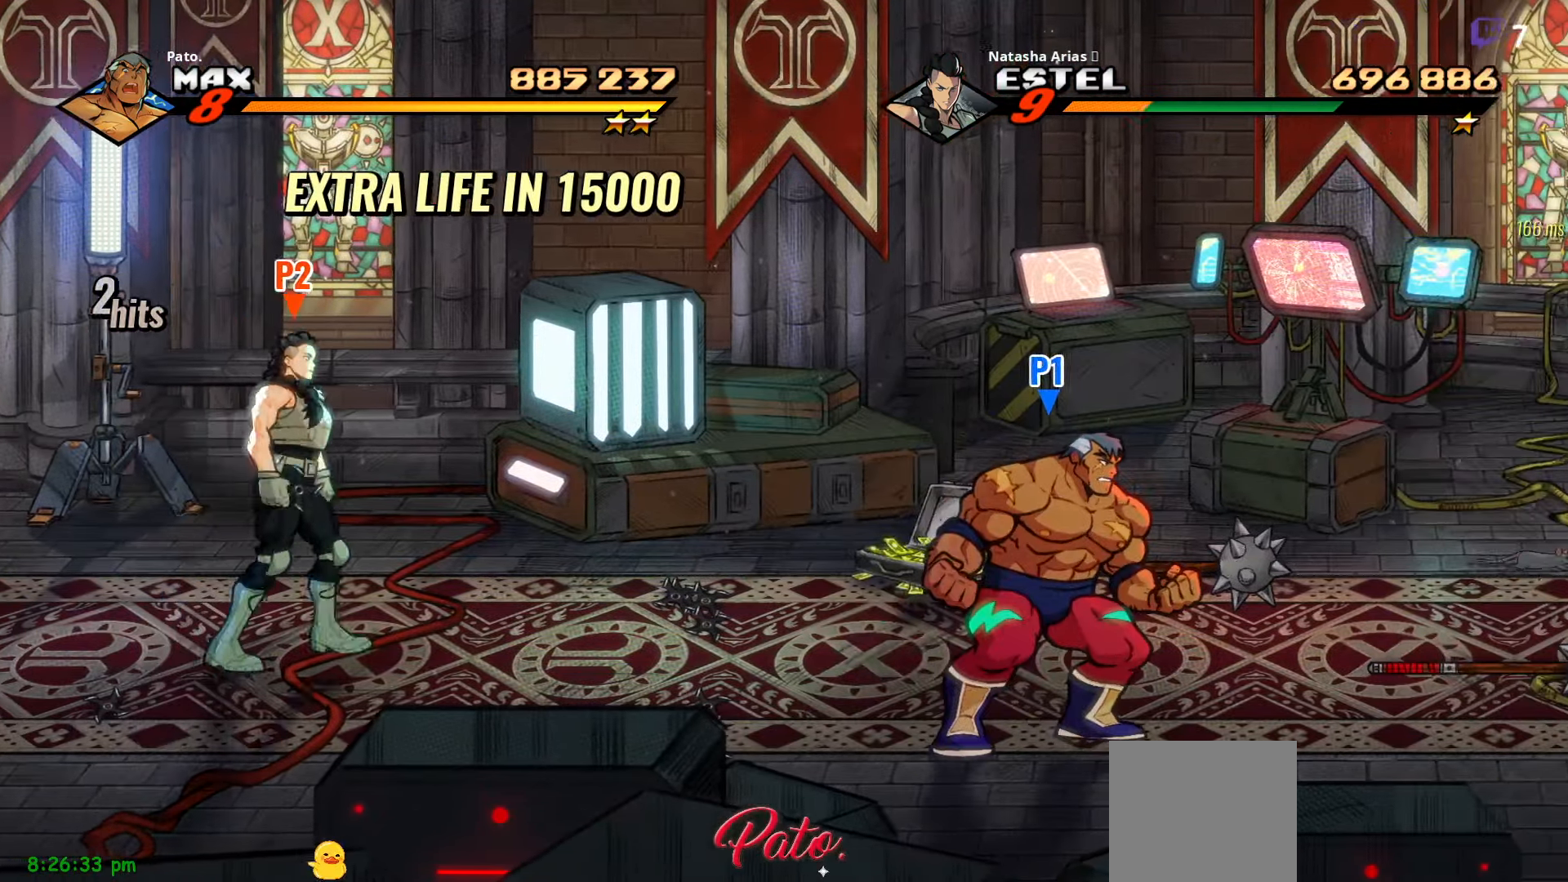
{"buttons": ["DPAD_UP", "DPAD_RIGHT"], "right_stick": "center", "events": [[233, "DPAD_RIGHT", "down"], [450, "DPAD_UP", "down"]]}
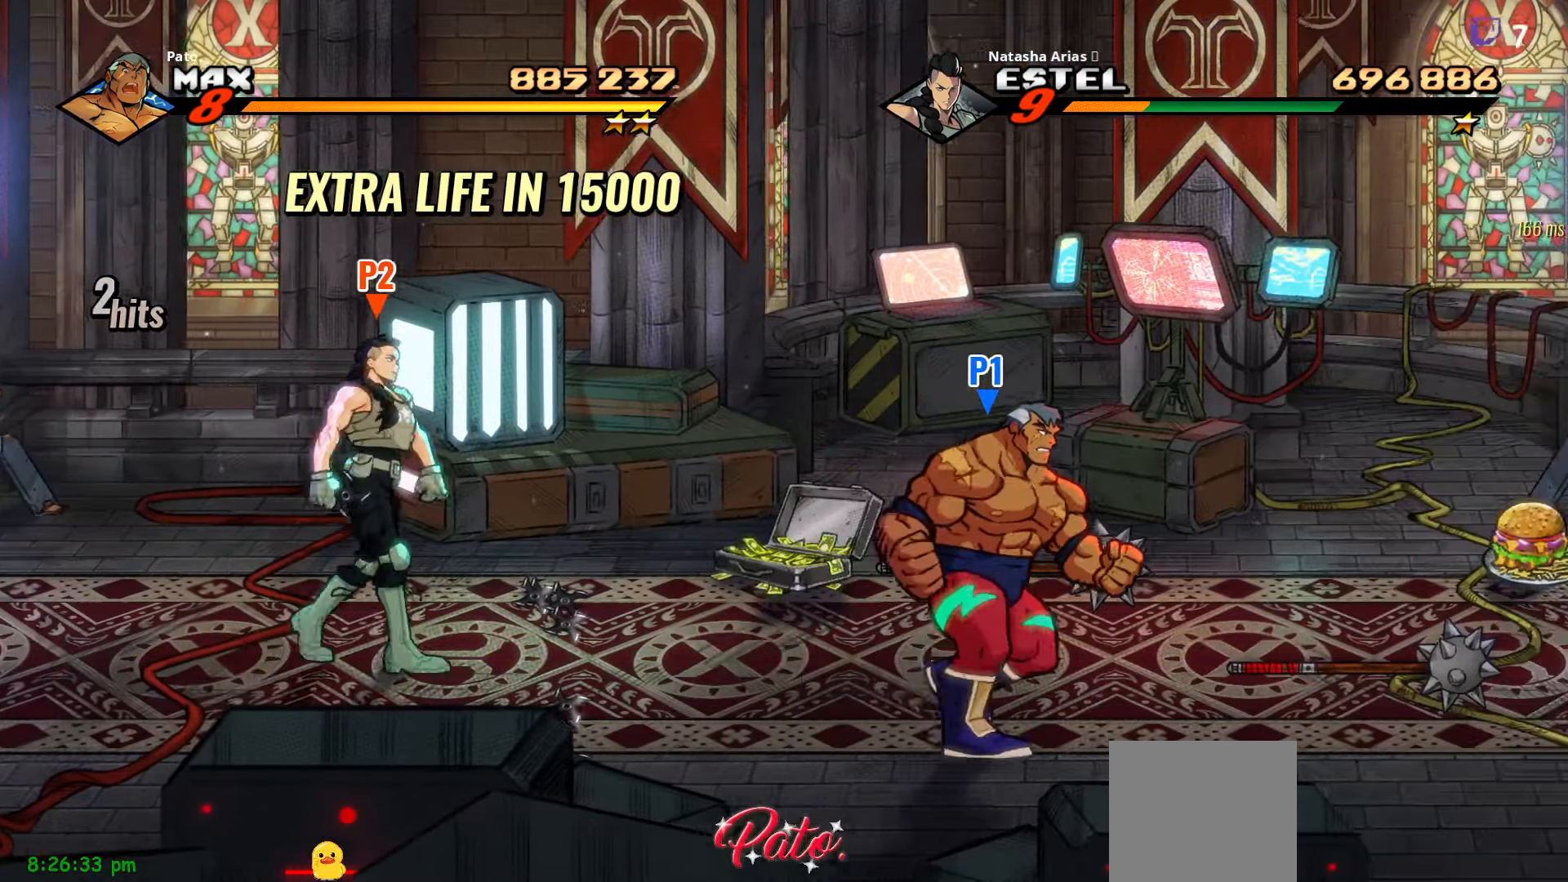
{"buttons": ["DPAD_UP"], "right_stick": "center", "events": [[33, "DPAD_UP", "up"], [400, "DPAD_RIGHT", "up"], [400, "DPAD_UP", "down"]]}
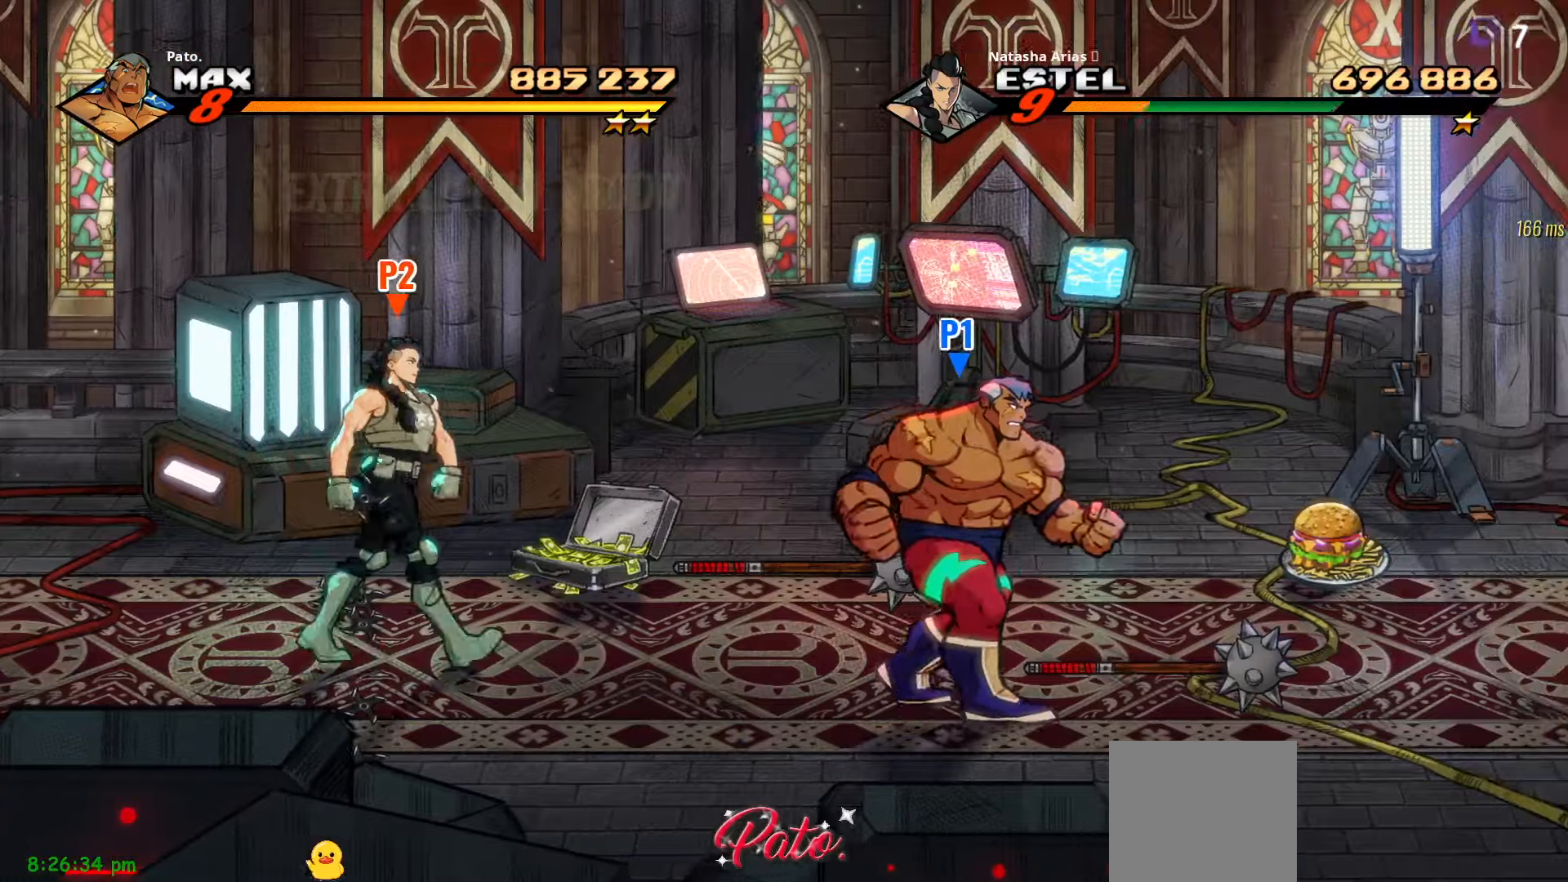
{"buttons": ["A", "DPAD_RIGHT"], "right_stick": "center", "events": [[17, "DPAD_UP", "up"], [67, "DPAD_RIGHT", "down"], [183, "DPAD_RIGHT", "up"], [450, "DPAD_RIGHT", "down"], [500, "A", "down"]]}
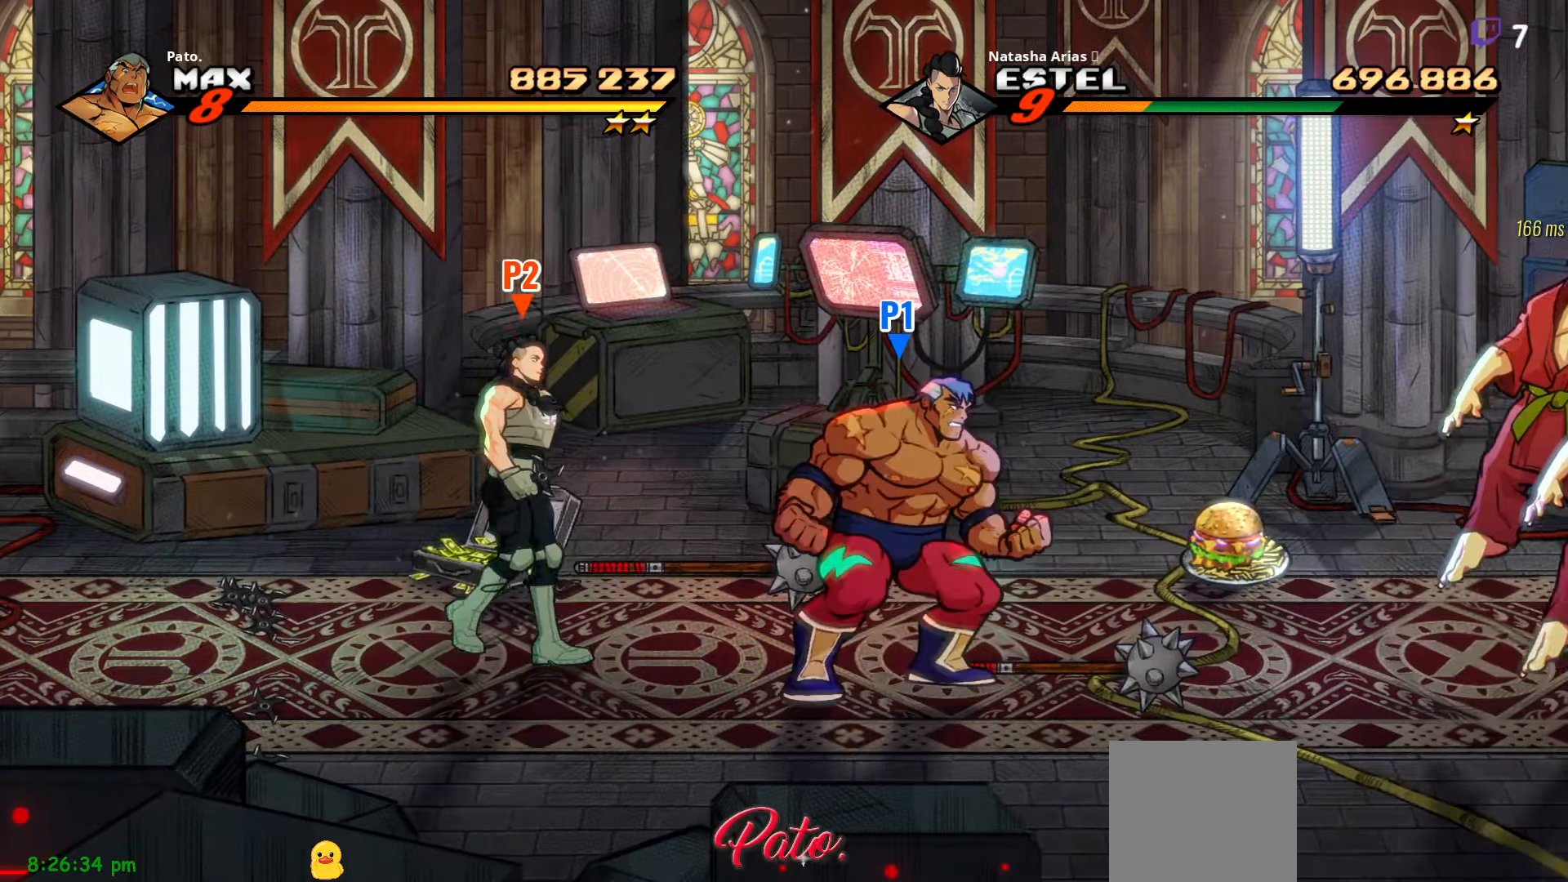
{"buttons": ["Y"], "right_stick": "center", "events": [[100, "A", "up"], [150, "L1", "down"], [150, "L2", "down"], [233, "DPAD_RIGHT", "up"], [267, "L1", "up"], [267, "L2", "up"], [333, "DPAD_LEFT", "down"], [333, "Y", "down"], [433, "DPAD_LEFT", "up"]]}
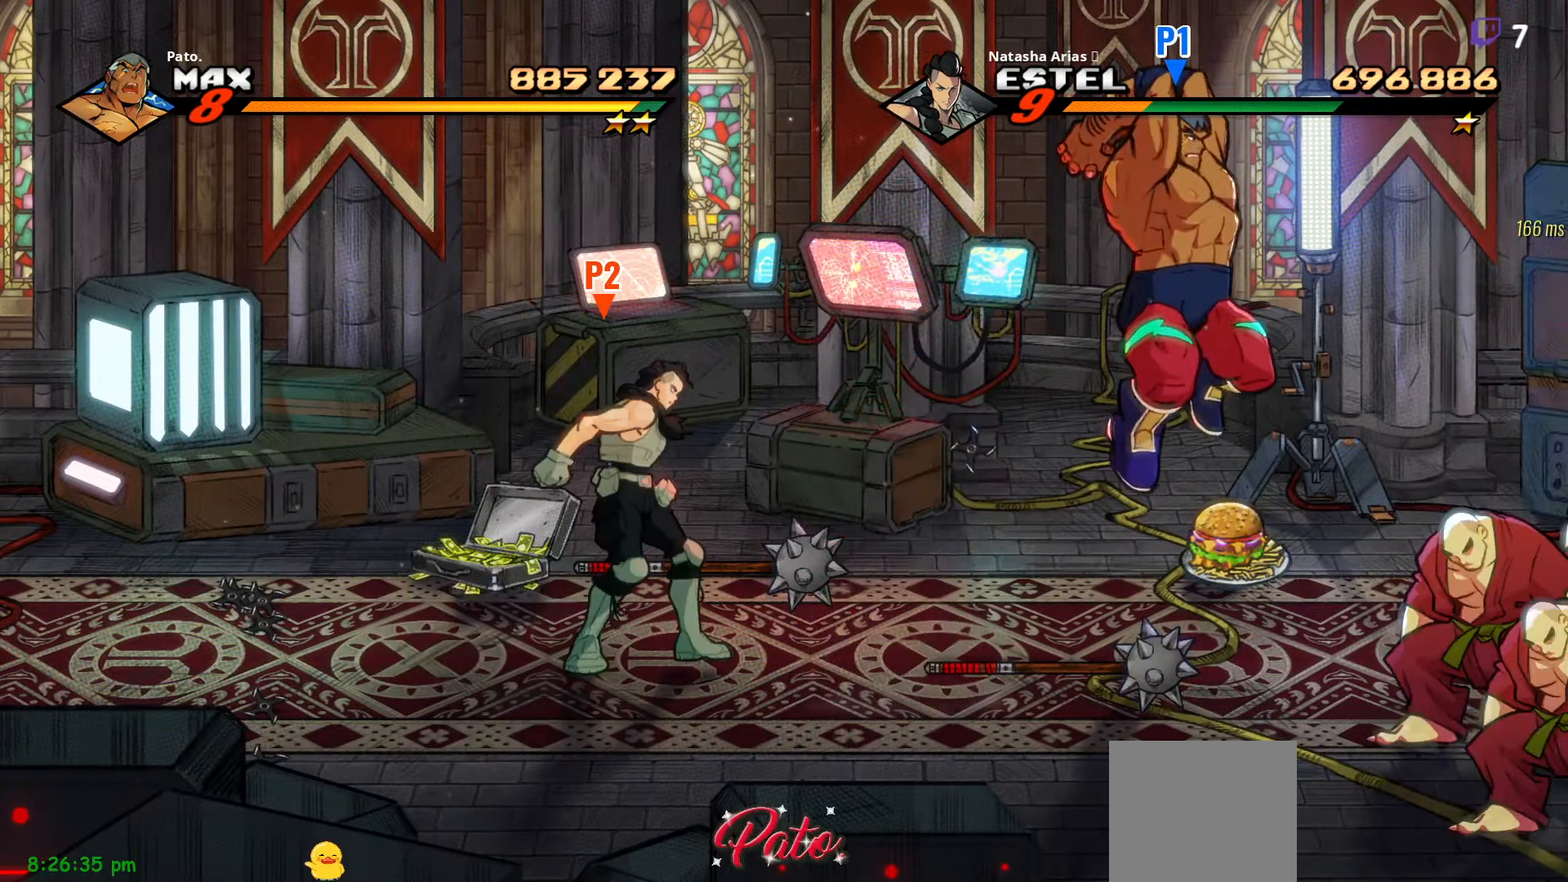
{"buttons": ["Y", "DPAD_DOWN"], "right_stick": "center", "events": [[133, "DPAD_DOWN", "down"]]}
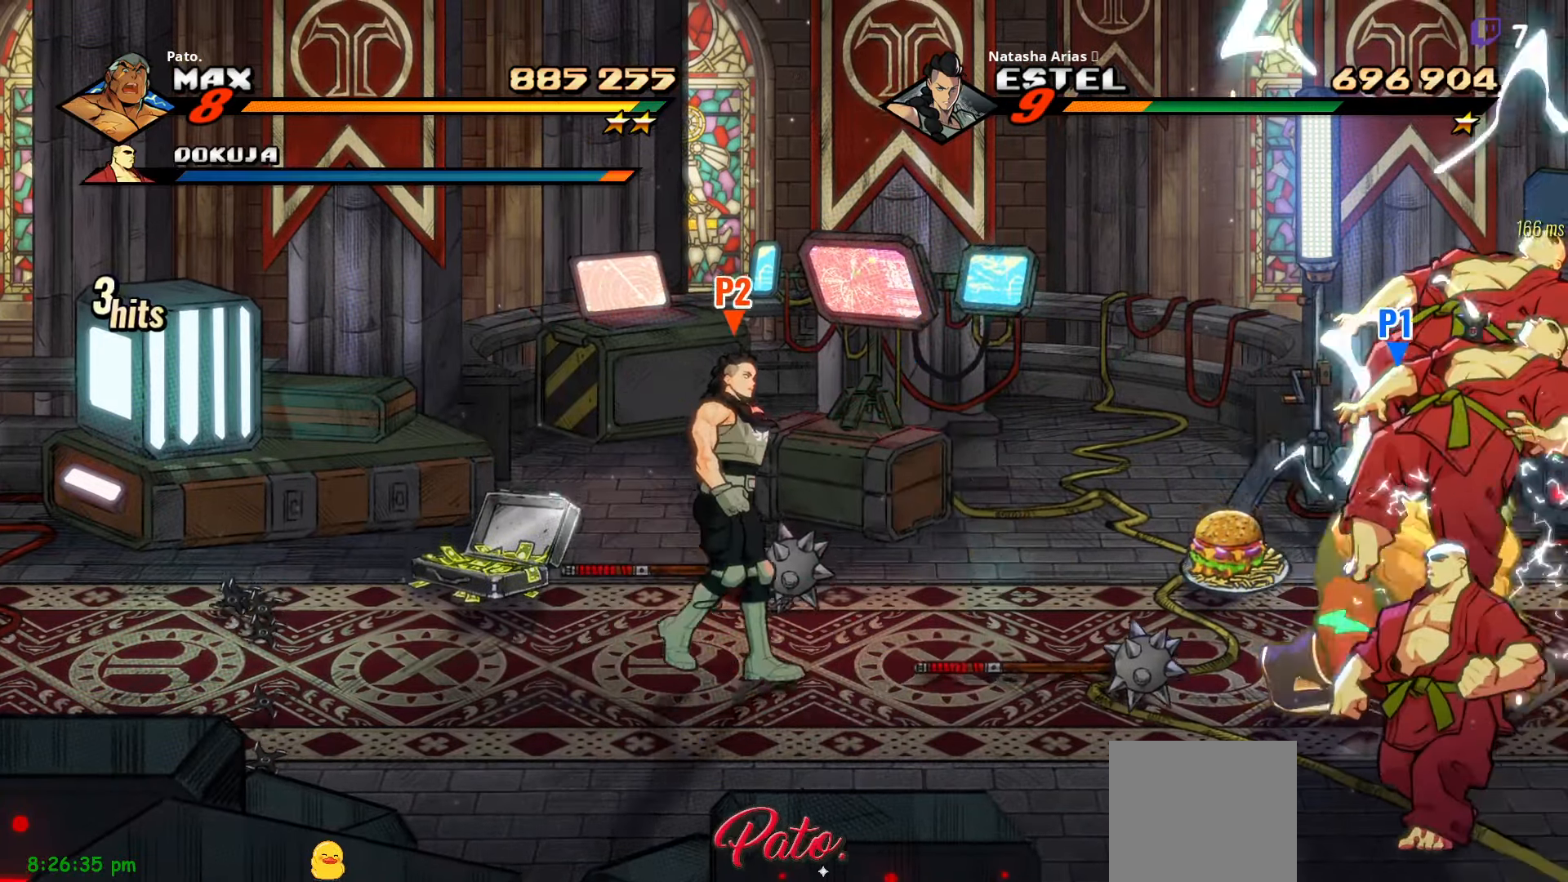
{"buttons": ["L1"], "right_stick": "center", "events": [[167, "Y", "up"], [333, "A", "down"], [350, "DPAD_DOWN", "up"], [433, "A", "up"], [433, "L1", "down"]]}
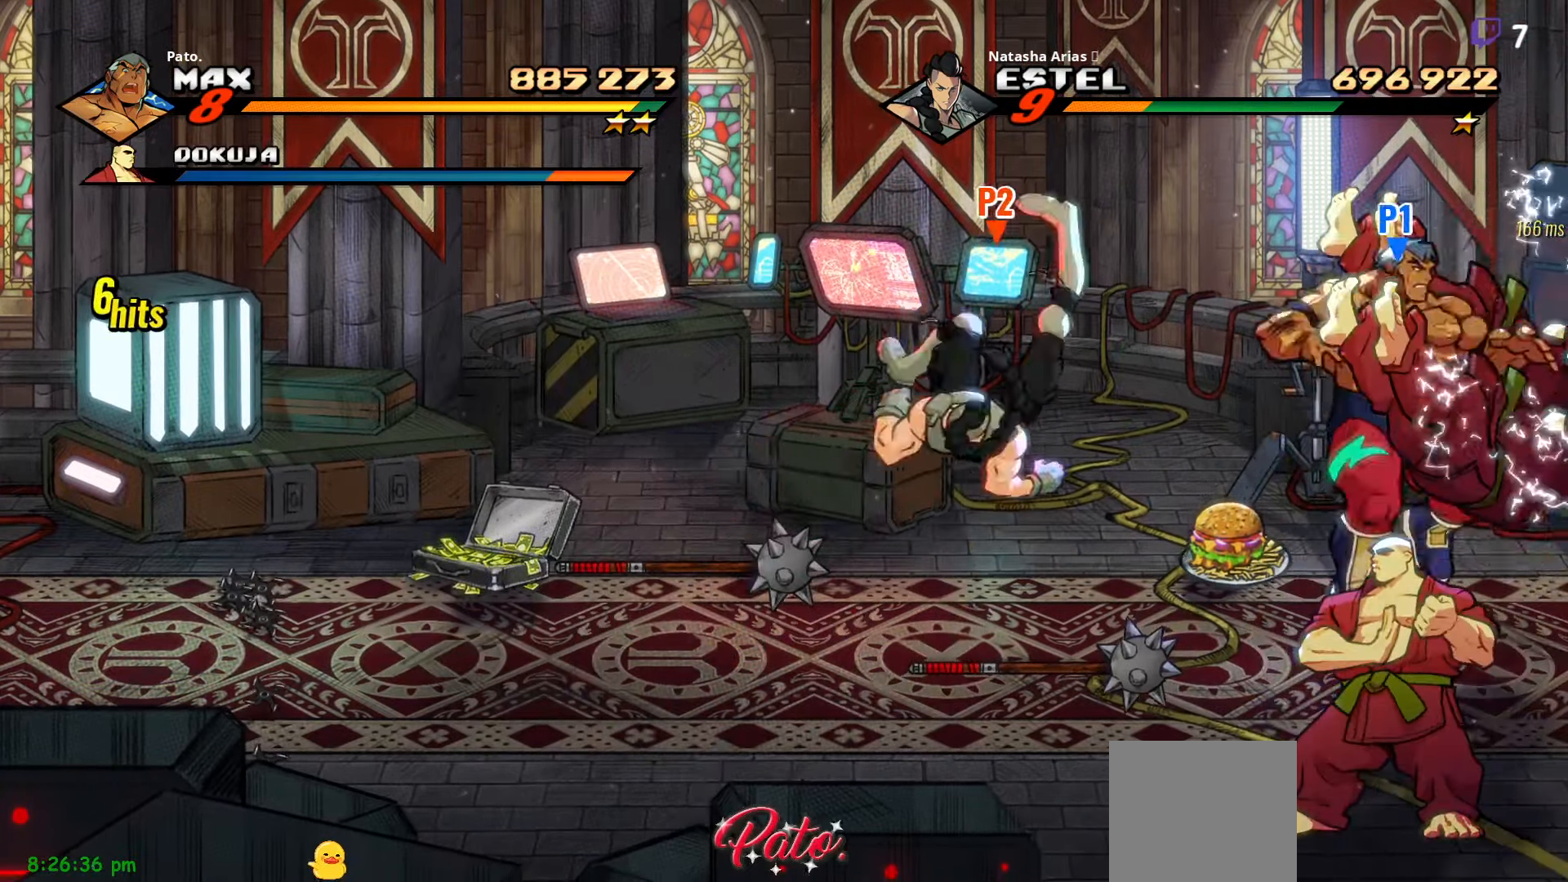
{"buttons": ["DPAD_DOWN"], "right_stick": "center", "events": [[50, "L1", "up"], [167, "Y", "down"], [233, "Y", "up"], [300, "Y", "down"], [400, "DPAD_DOWN", "down"], [400, "Y", "up"]]}
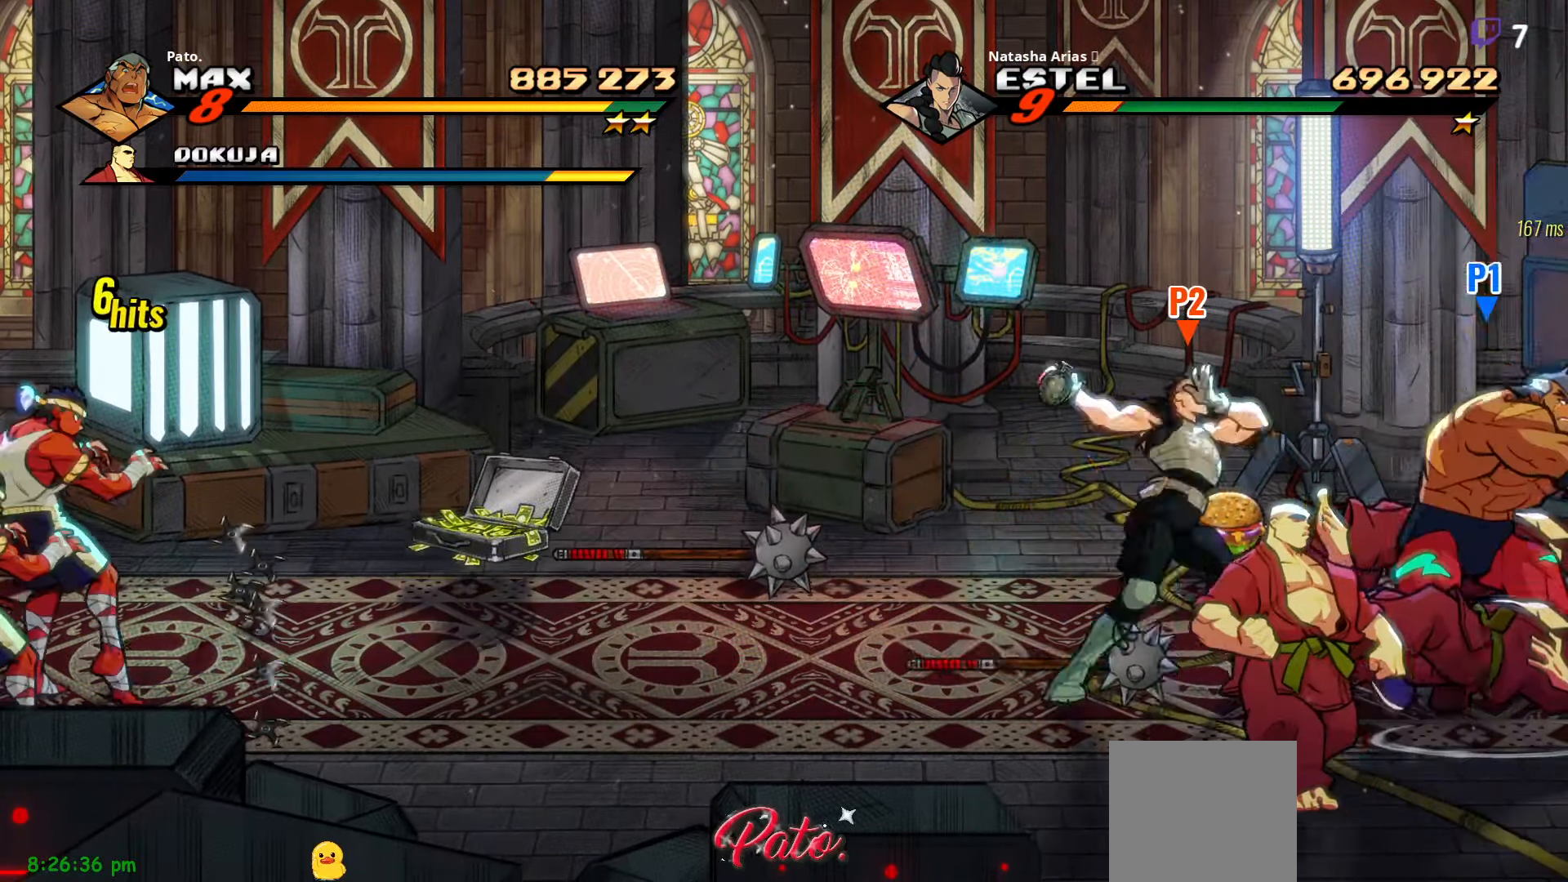
{"buttons": [], "right_stick": "center", "events": [[67, "DPAD_DOWN", "up"], [83, "Y", "down"], [150, "Y", "up"], [233, "Y", "down"], [300, "Y", "up"], [367, "Y", "down"], [417, "Y", "up"]]}
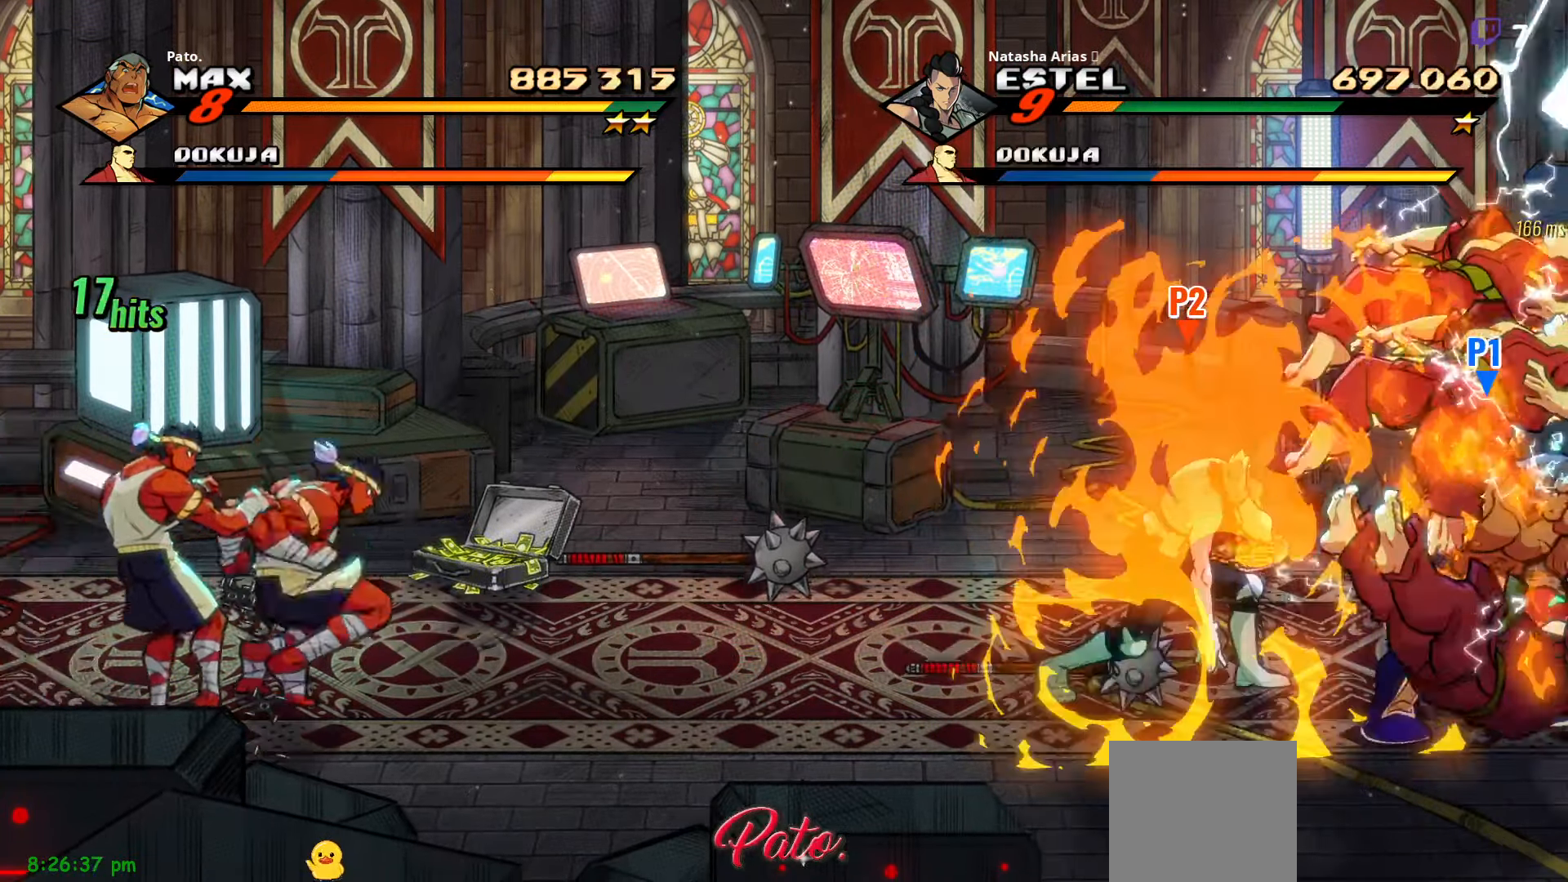
{"buttons": ["Y"], "right_stick": "center", "events": [[100, "Y", "down"], [183, "Y", "up"], [267, "Y", "down"], [333, "Y", "up"], [400, "Y", "down"], [450, "Y", "up"], [500, "Y", "down"]]}
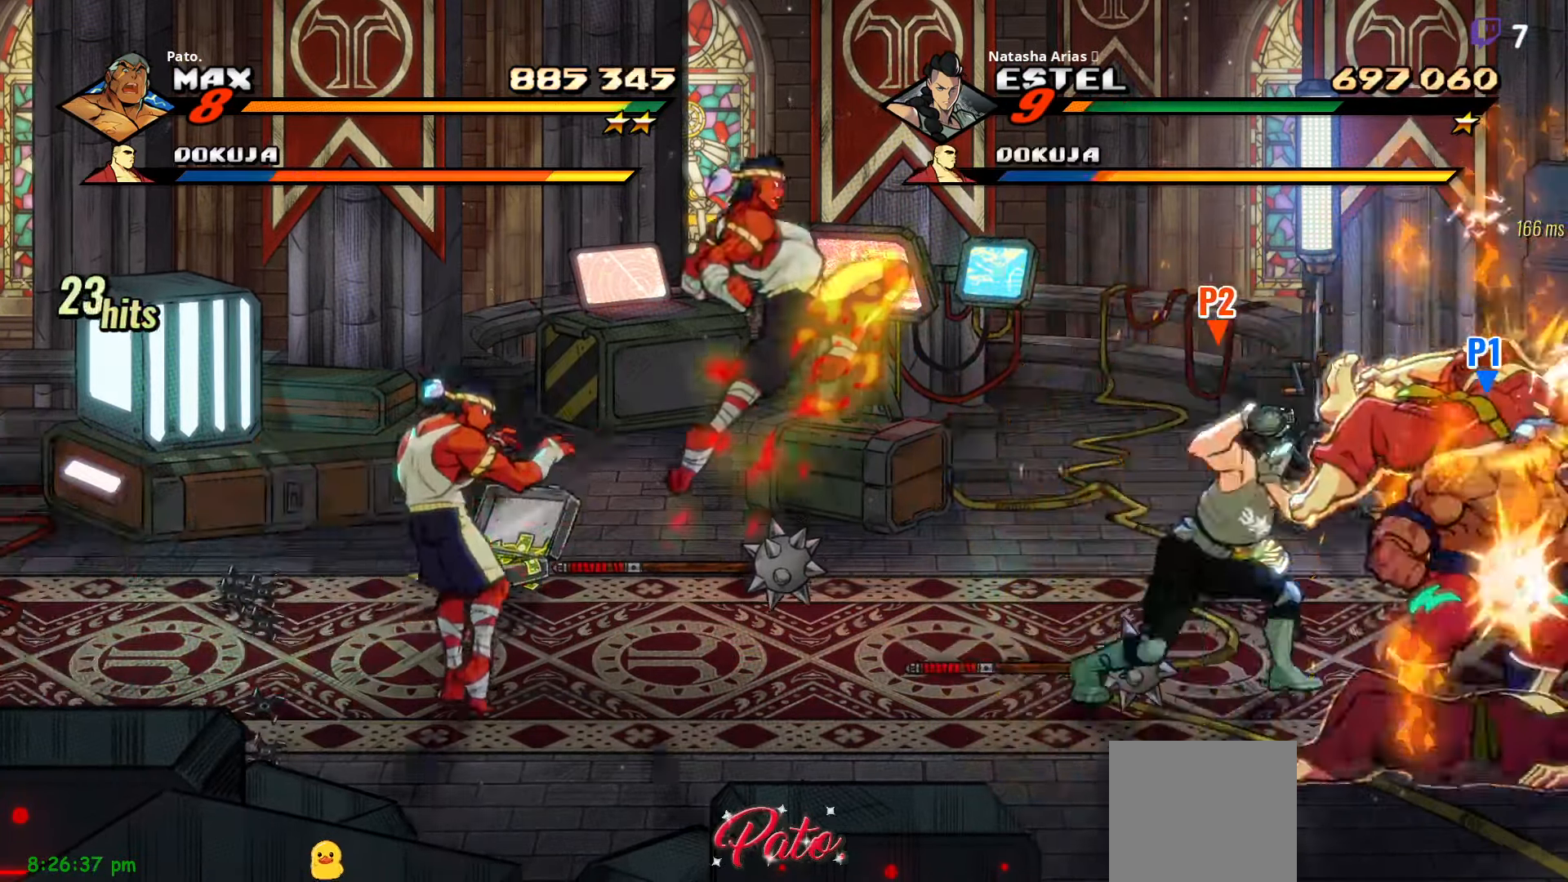
{"buttons": ["Y", "DPAD_LEFT"], "right_stick": "center", "events": [[67, "Y", "up"], [117, "Y", "down"], [183, "Y", "up"], [200, "L1", "down"], [300, "L1", "up"], [383, "DPAD_LEFT", "down"], [450, "Y", "down"]]}
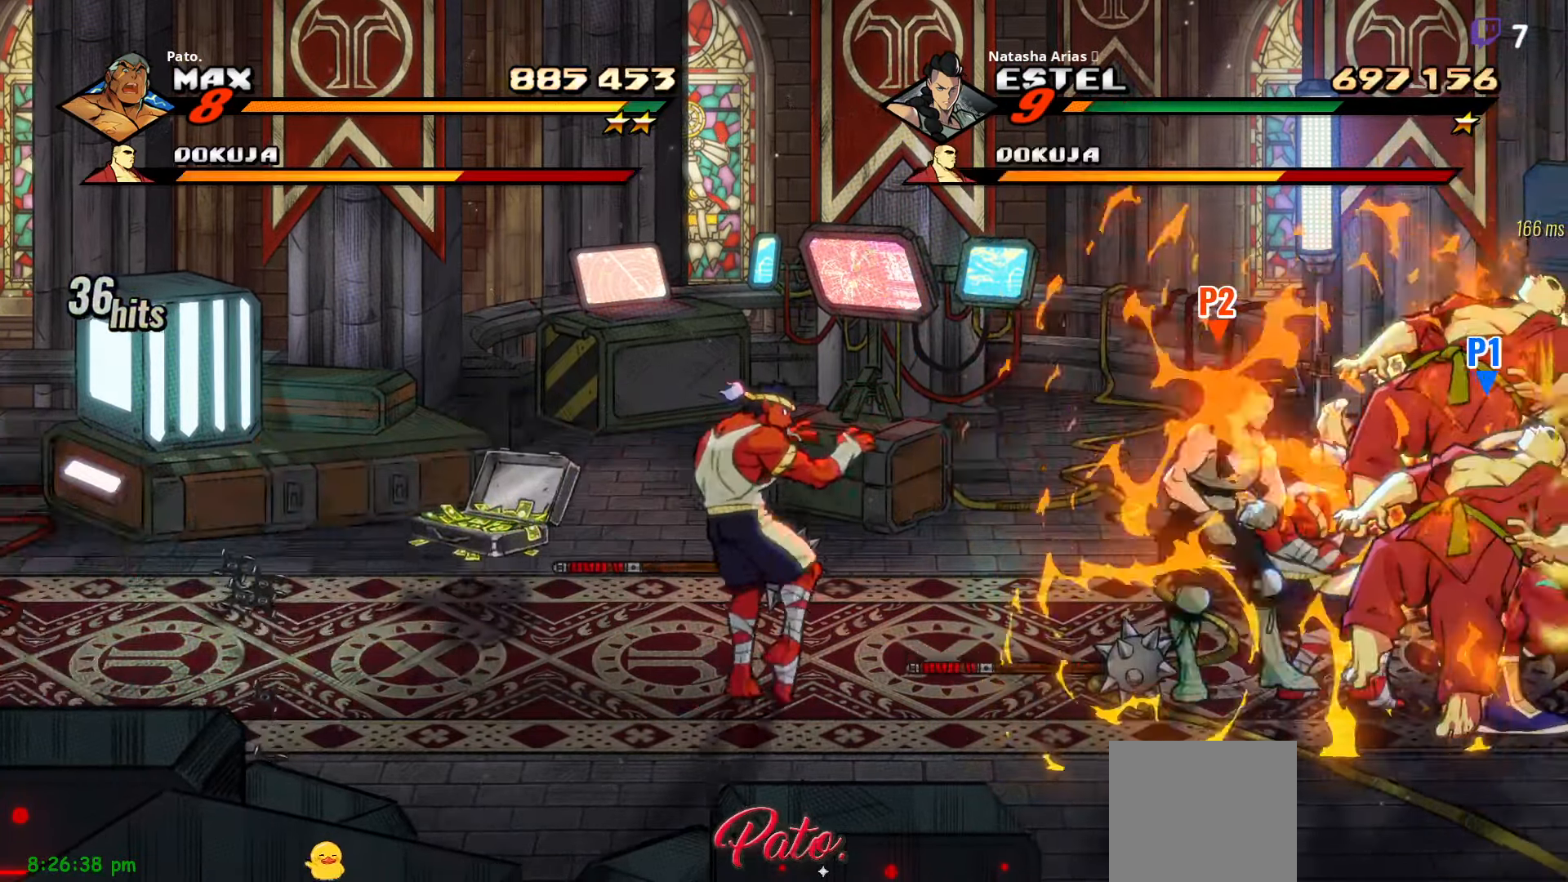
{"buttons": ["DPAD_LEFT"], "right_stick": "center", "events": [[17, "Y", "up"], [100, "Y", "down"], [167, "Y", "up"], [250, "Y", "down"], [333, "Y", "up"], [433, "Y", "down"], [500, "Y", "up"]]}
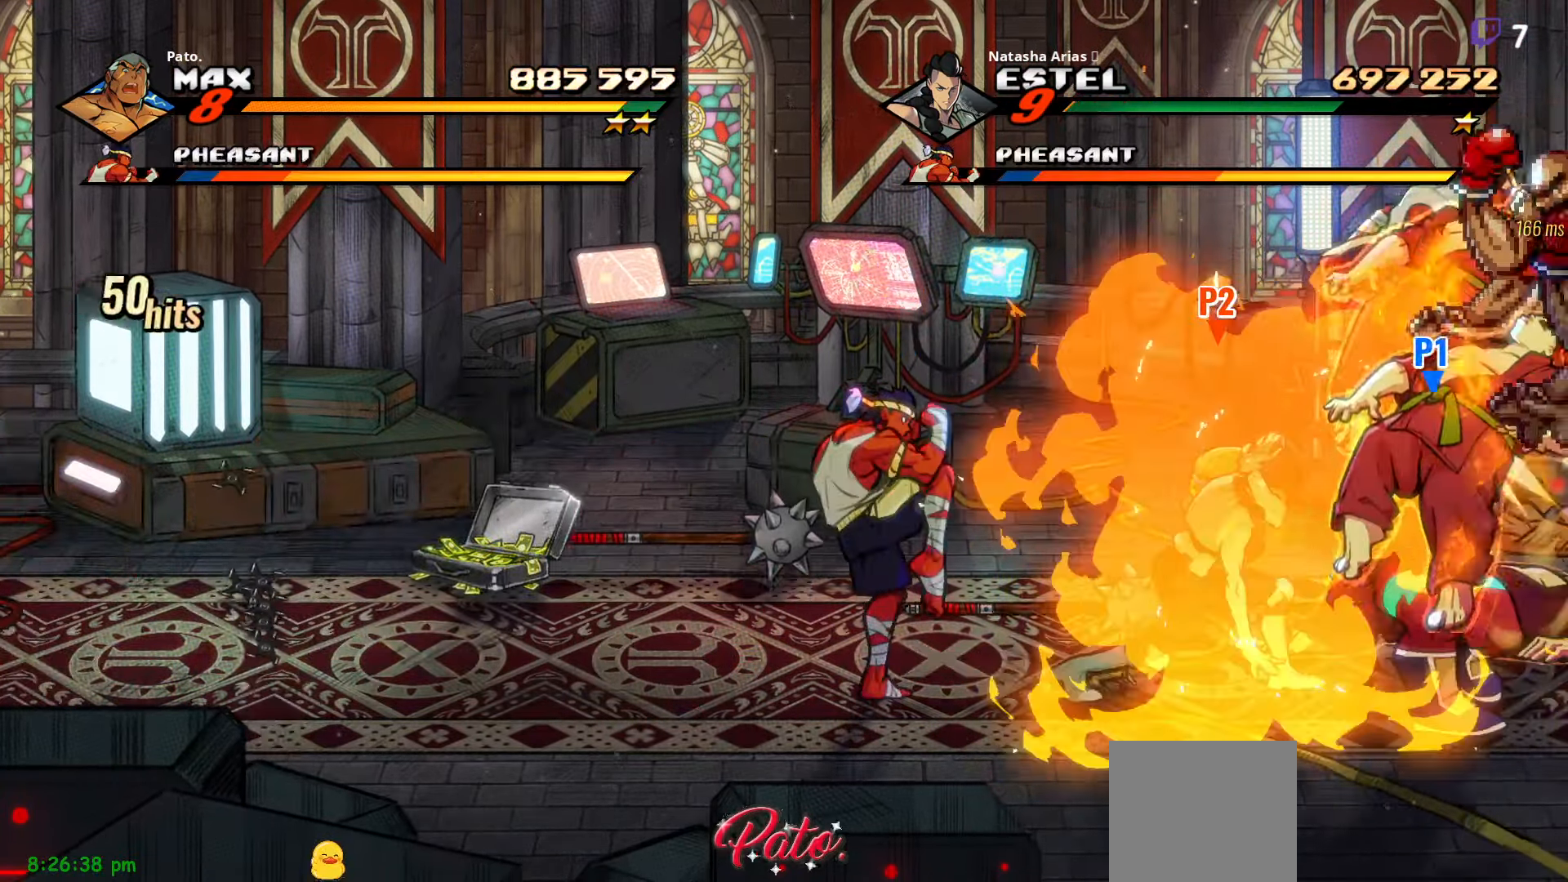
{"buttons": ["DPAD_RIGHT"], "right_stick": "center", "events": [[233, "Y", "down"], [300, "DPAD_LEFT", "up"], [300, "Y", "up"], [400, "Y", "down"], [433, "DPAD_RIGHT", "down"], [467, "Y", "up"]]}